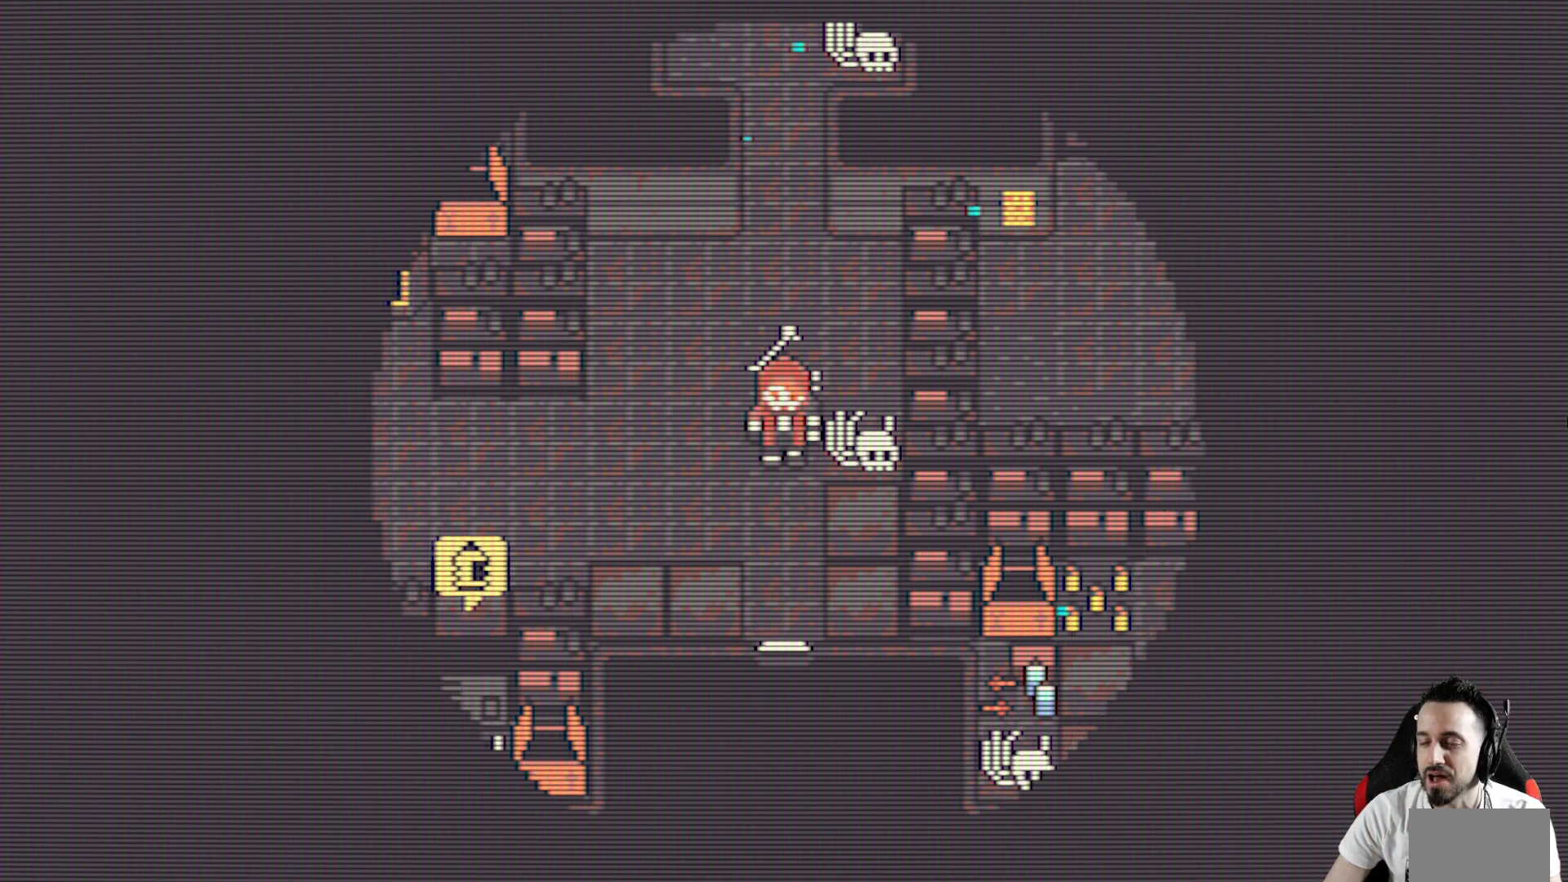
Gameplay with keyboard; each line is a JSON object with the keys held at the frame after it. "events" lists presses ("down") and releases ("up") of "ctrl", "down", "left", "return", "right", "space", "up" and "x" between this image and that frame as [ms after this image, input, new state], when the widget could be followed in between. No other keys are recorded. Mouse input is not recorded.
{"keys": ["x"], "events": [[17, "x", "down"]]}
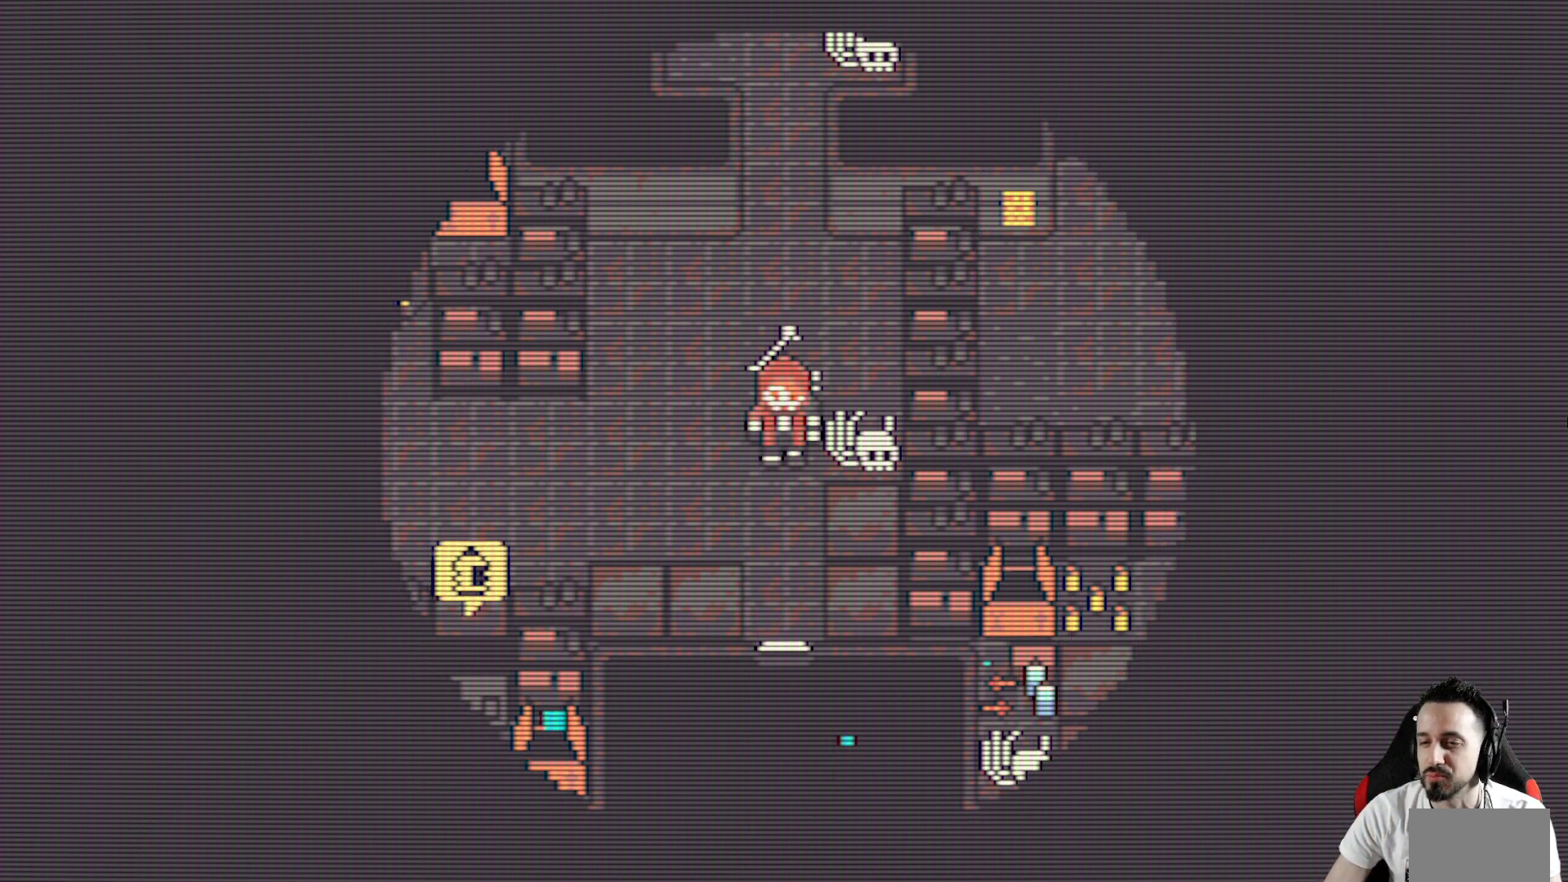
{"keys": ["right", "x"], "events": [[33, "left", "down"], [167, "left", "up"], [167, "right", "down"]]}
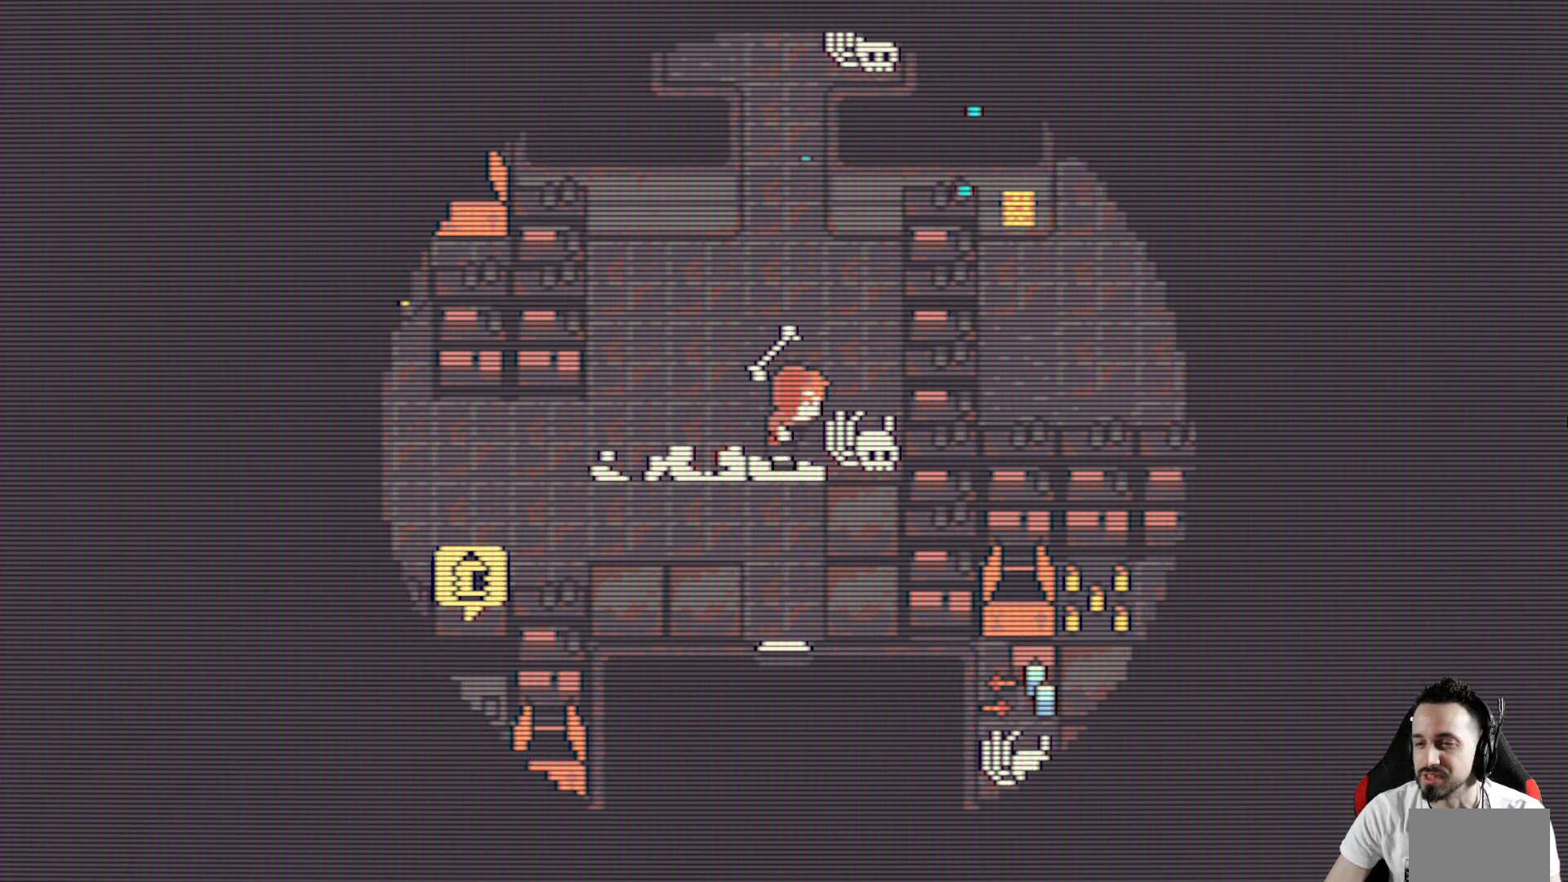
{"keys": ["right", "x"], "events": [[233, "space", "down"], [367, "space", "up"]]}
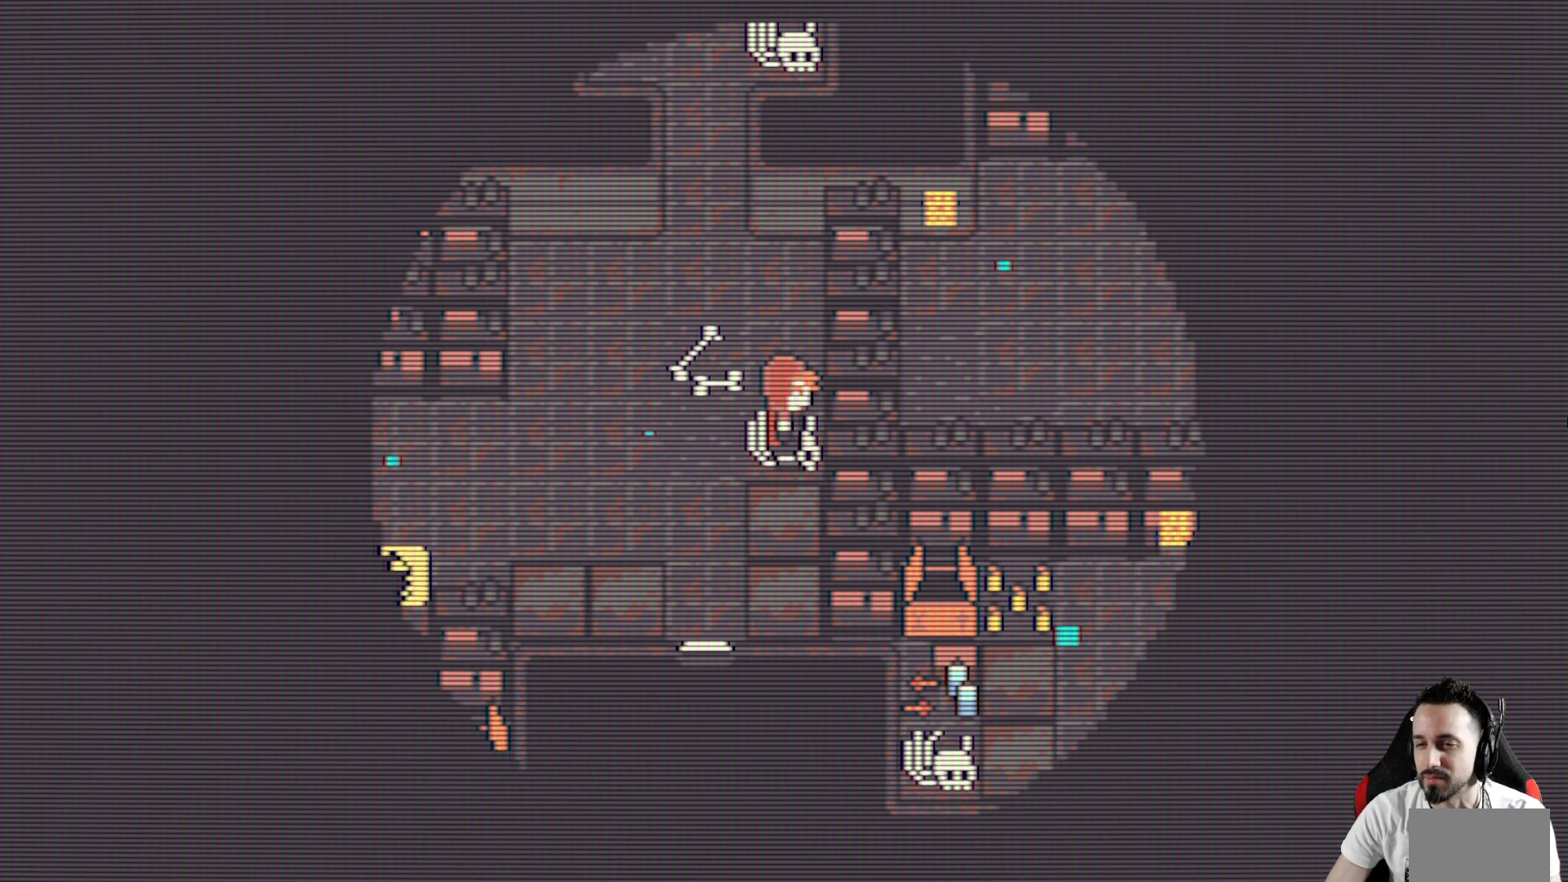
{"keys": ["left", "x"], "events": [[17, "left", "down"], [67, "right", "up"]]}
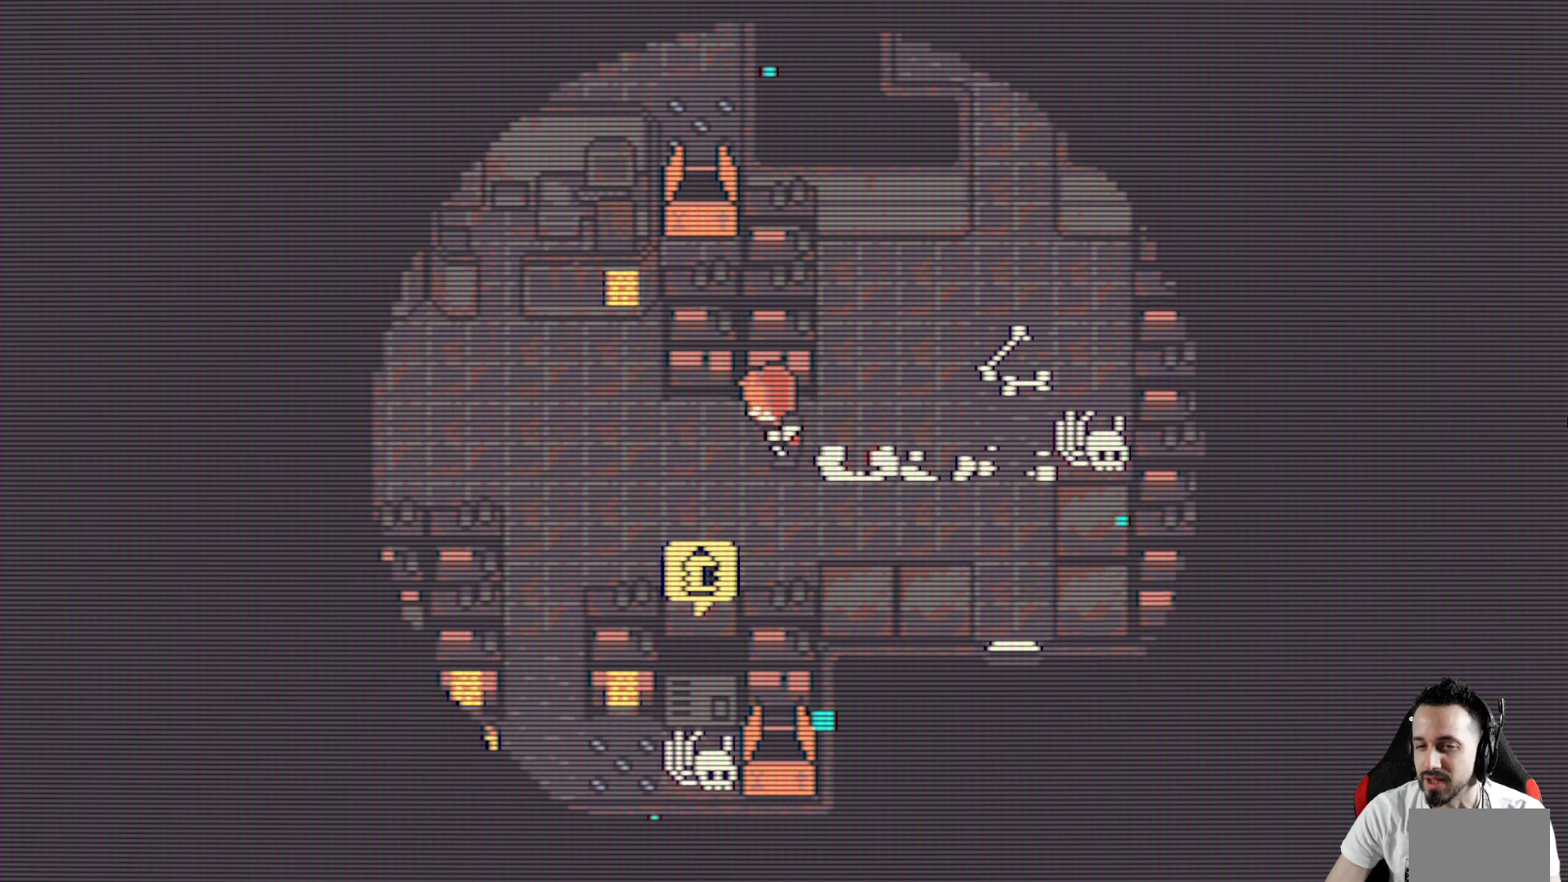
{"keys": ["x"], "events": [[117, "left", "up"], [217, "up", "down"], [400, "up", "up"]]}
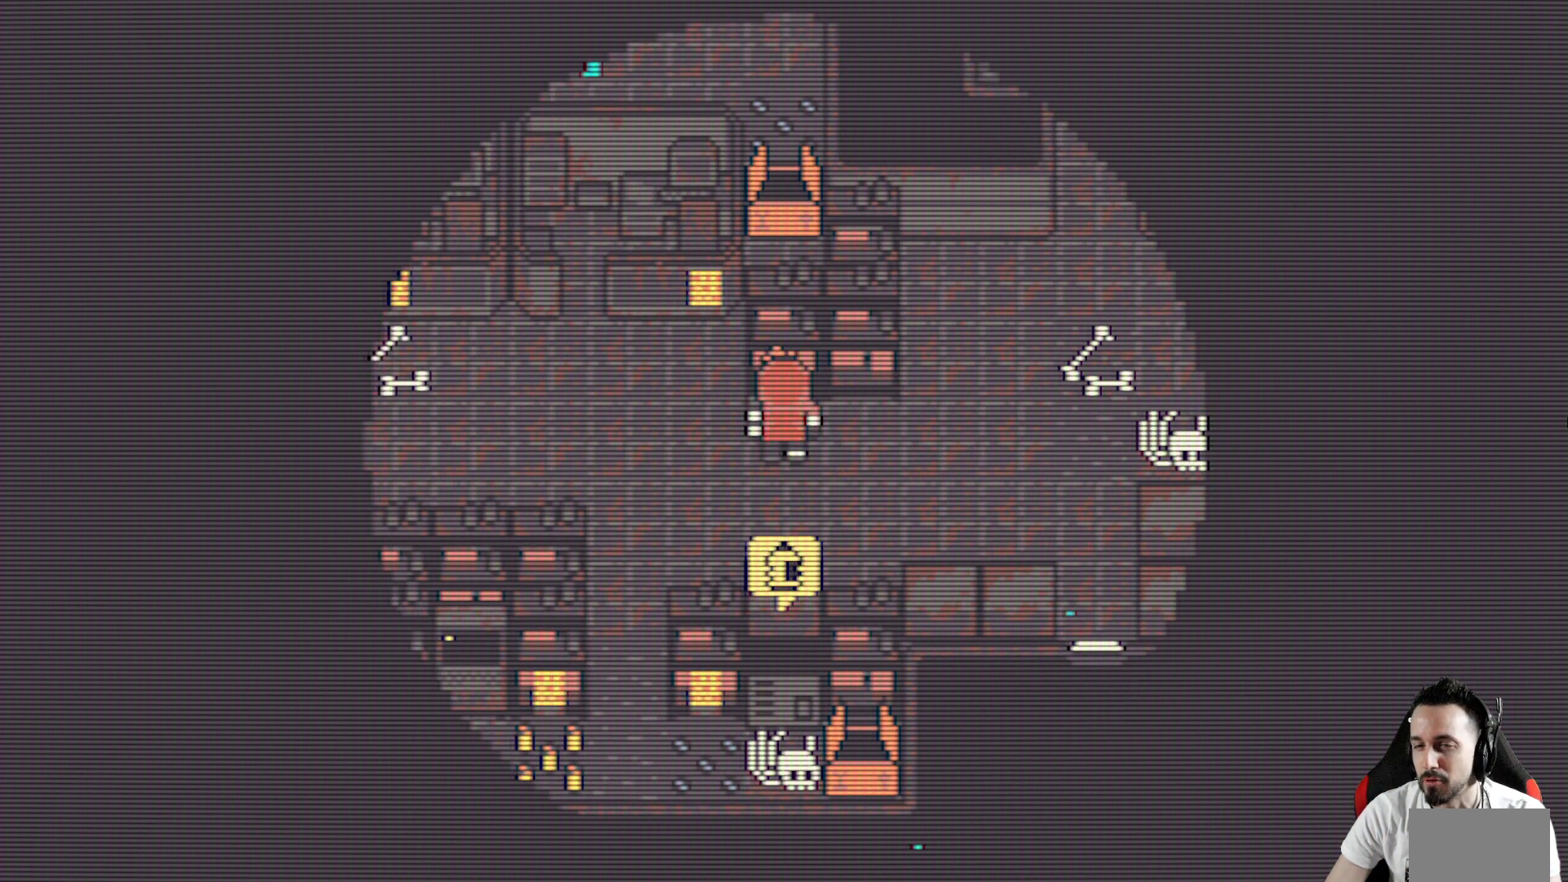
{"keys": ["x"], "events": [[50, "left", "down"], [183, "left", "up"], [183, "up", "down"], [333, "up", "up"]]}
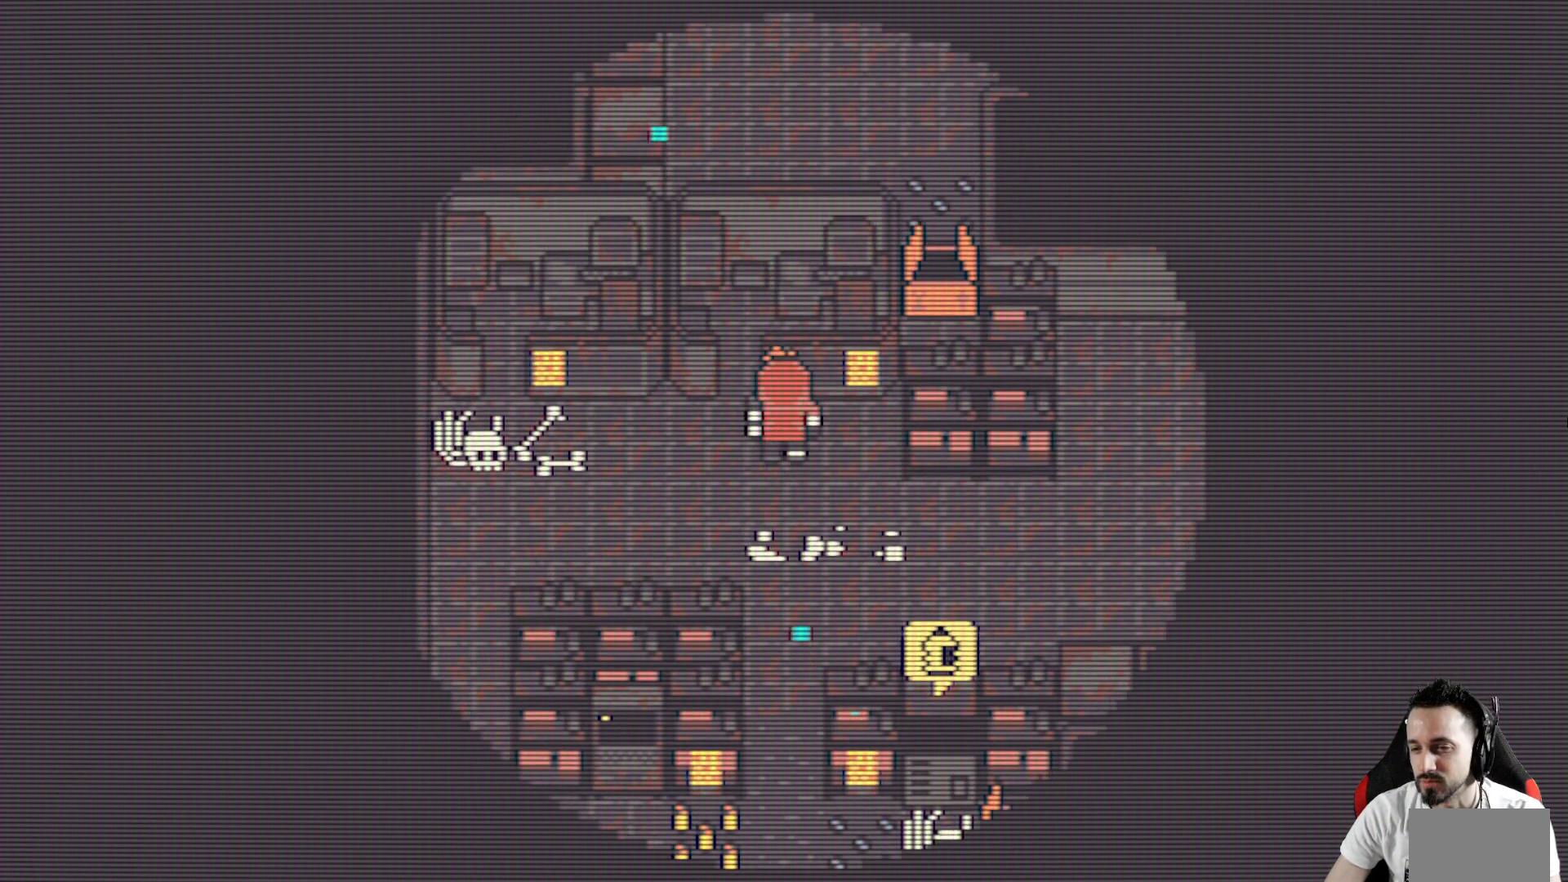
{"keys": ["x"], "events": [[117, "down", "down"], [250, "down", "up"]]}
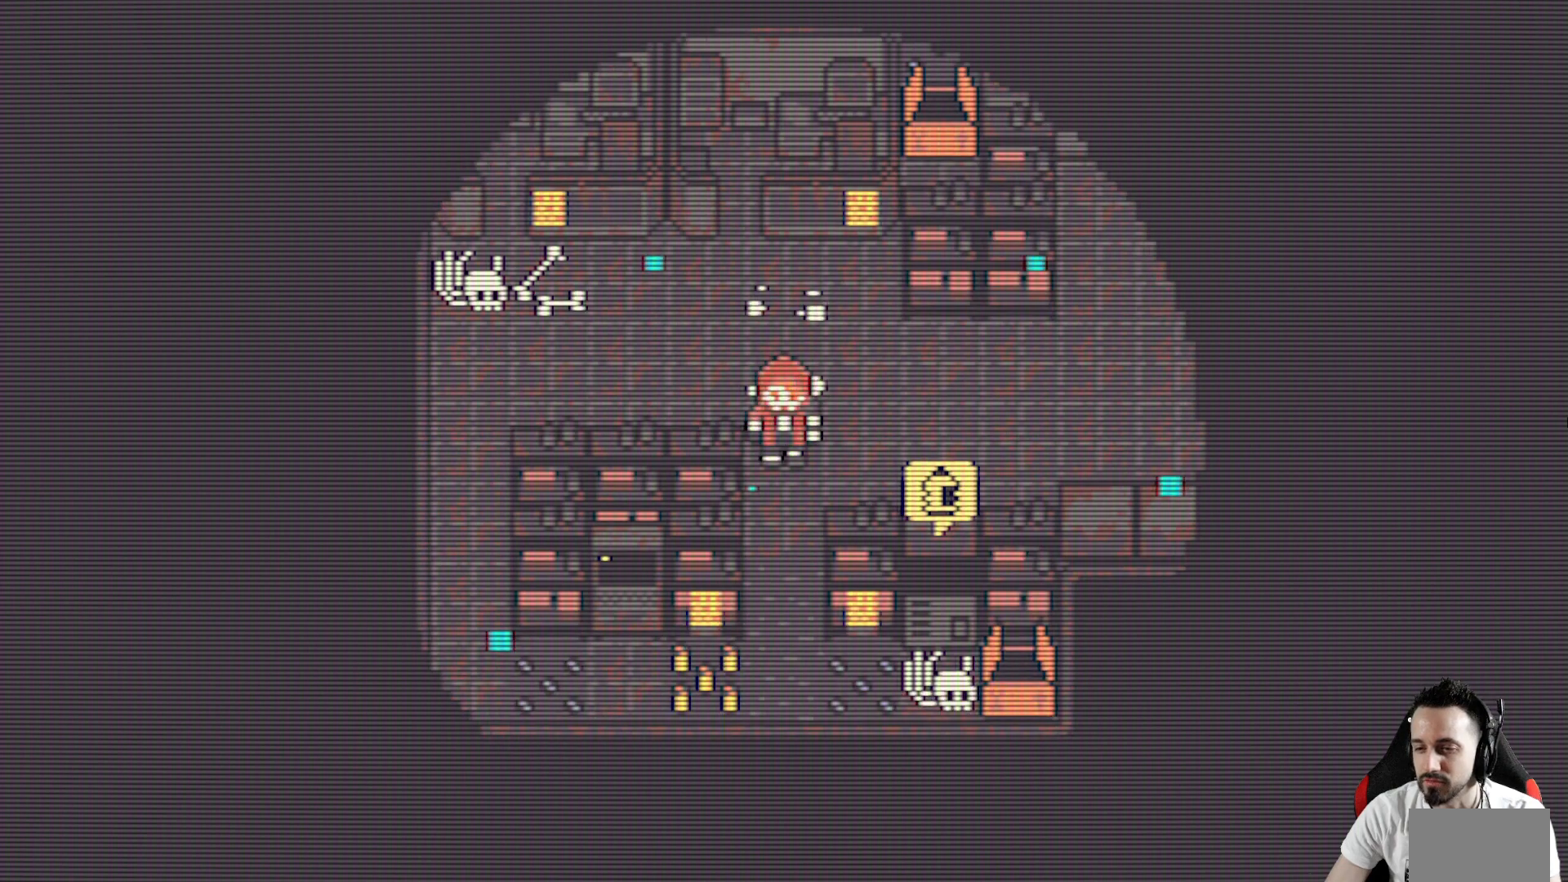
{"keys": ["x"], "events": []}
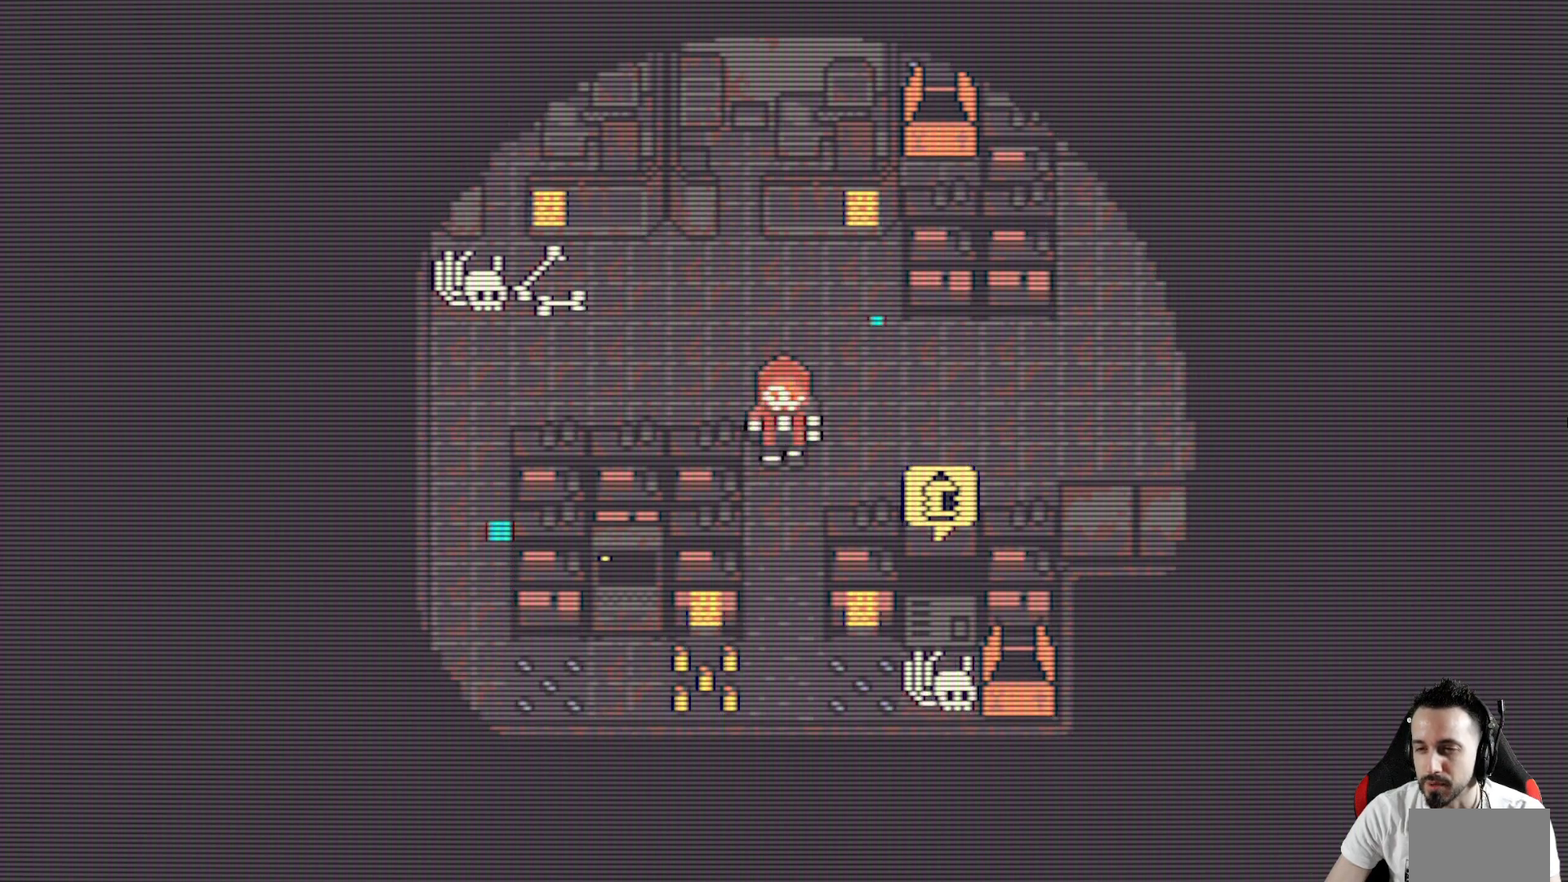
{"keys": ["x"], "events": [[100, "left", "down"], [367, "left", "up"]]}
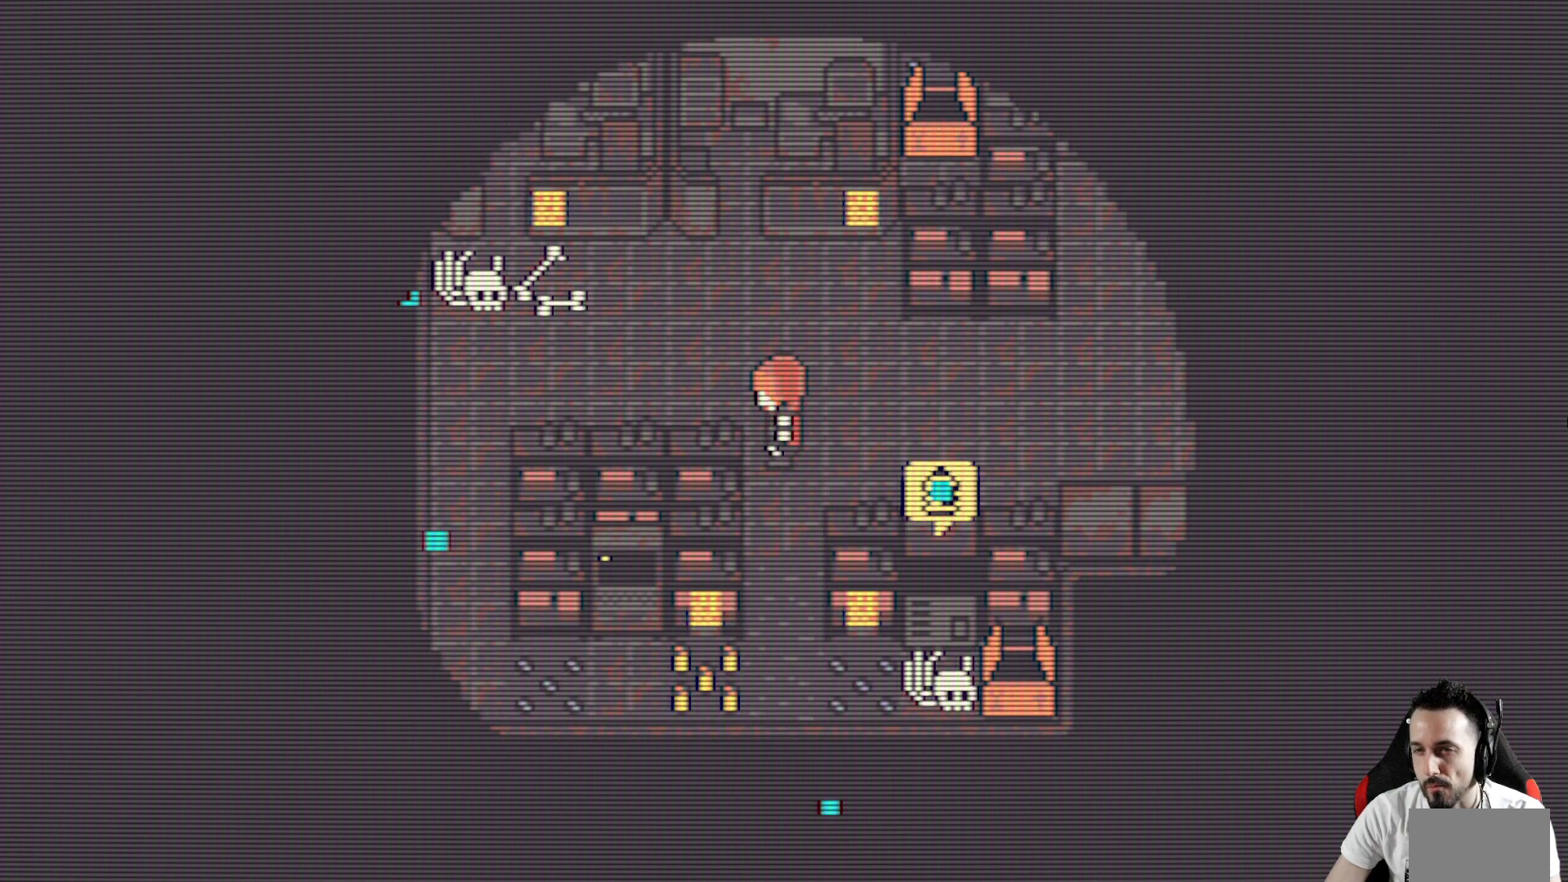
{"keys": ["x"], "events": [[67, "up", "down"], [150, "left", "down"], [150, "up", "up"], [350, "left", "up"]]}
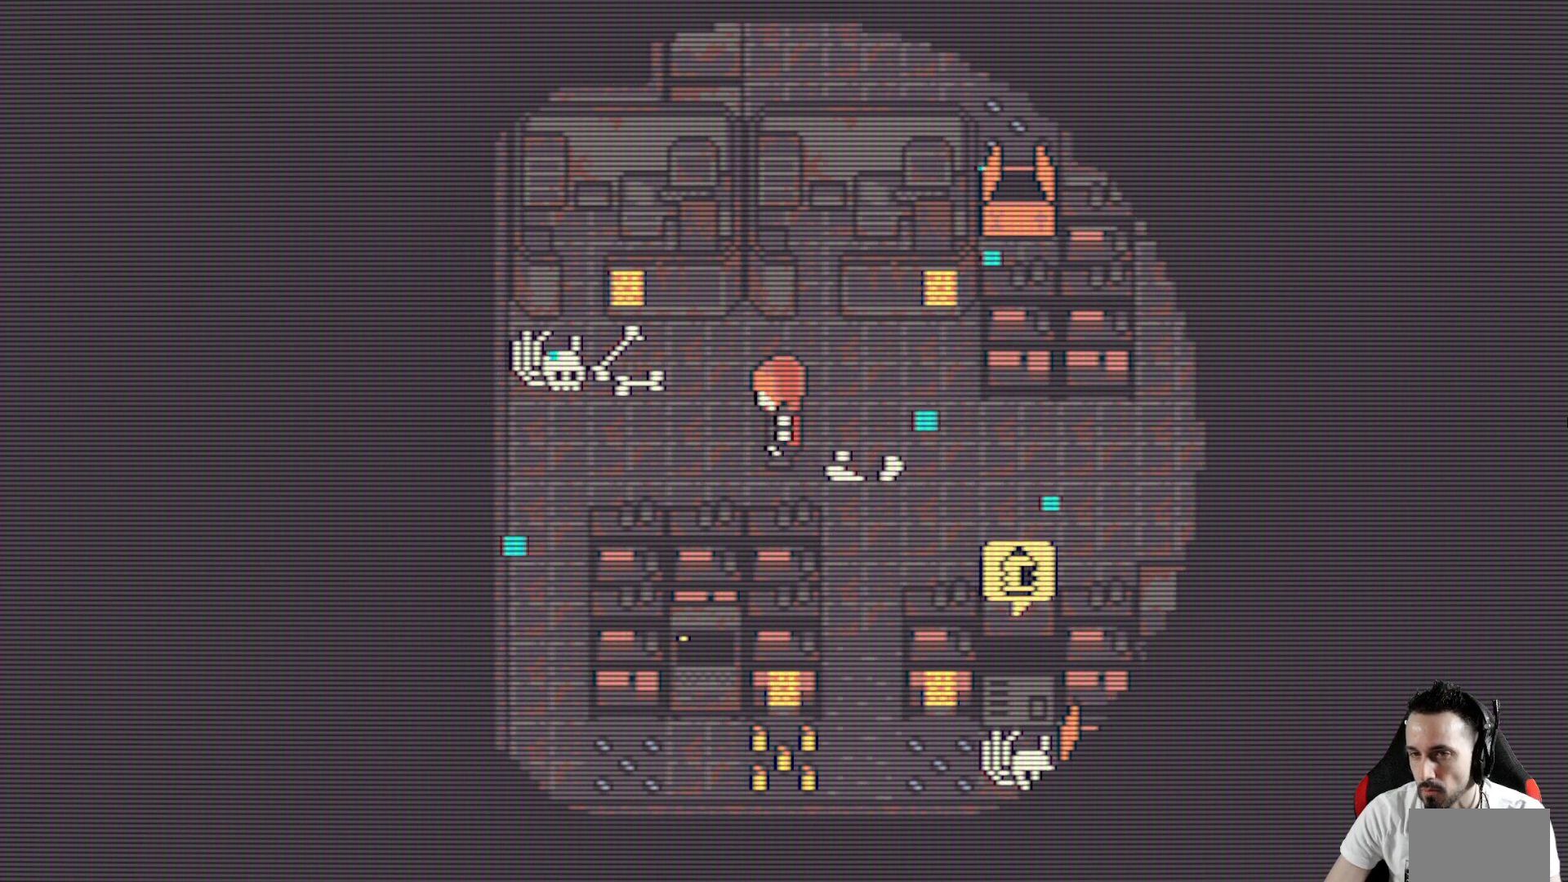
{"keys": ["up", "x"], "events": [[367, "up", "down"]]}
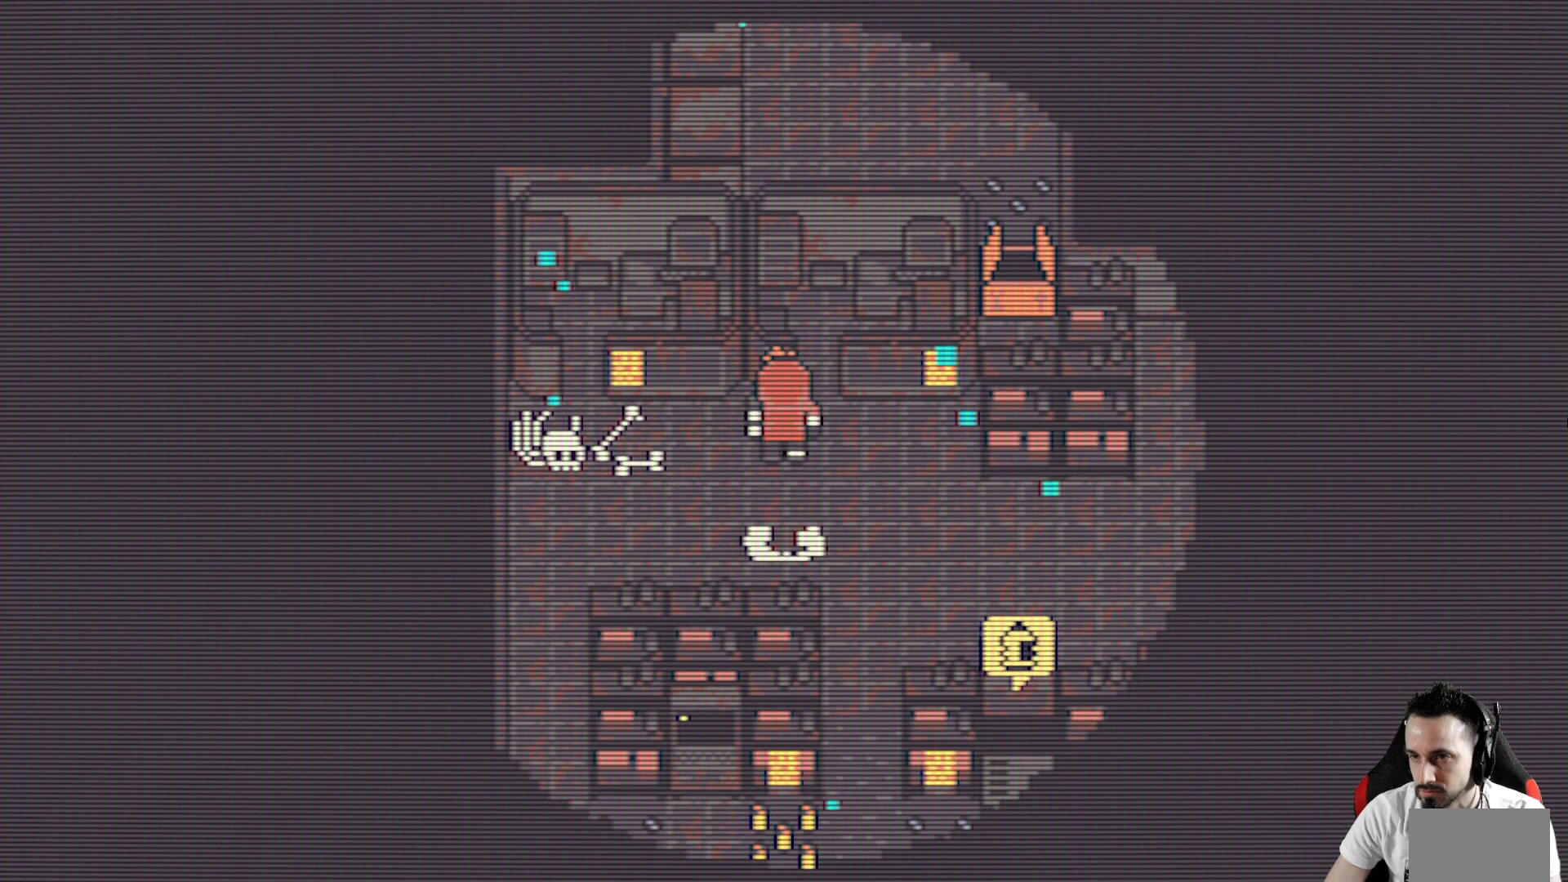
{"keys": ["up", "x"], "events": [[133, "space", "down"], [233, "space", "up"]]}
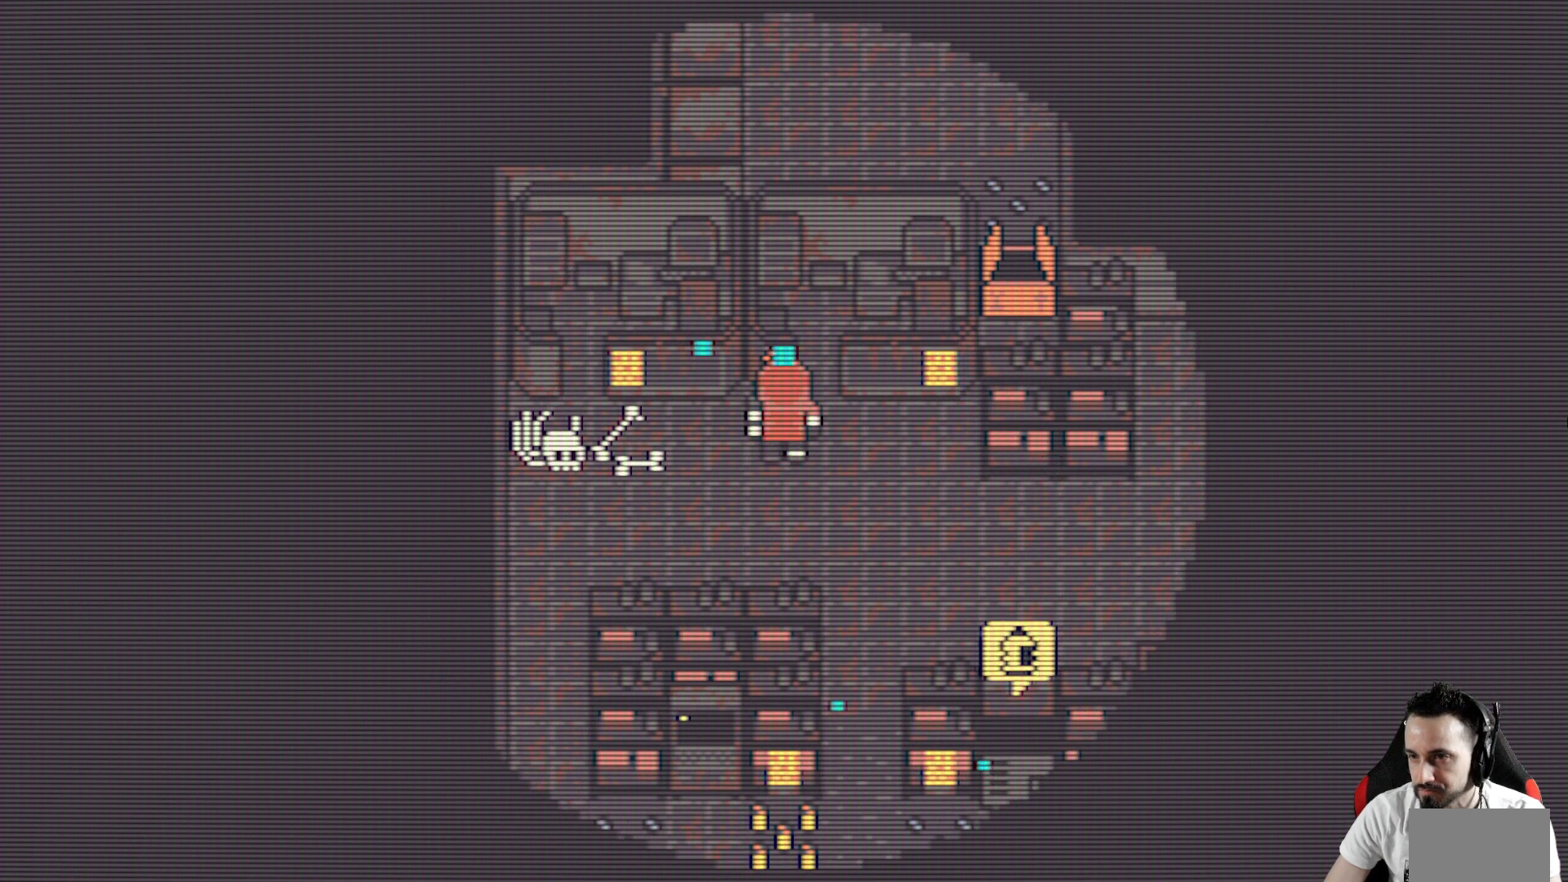
{"keys": ["x"], "events": [[100, "up", "up"]]}
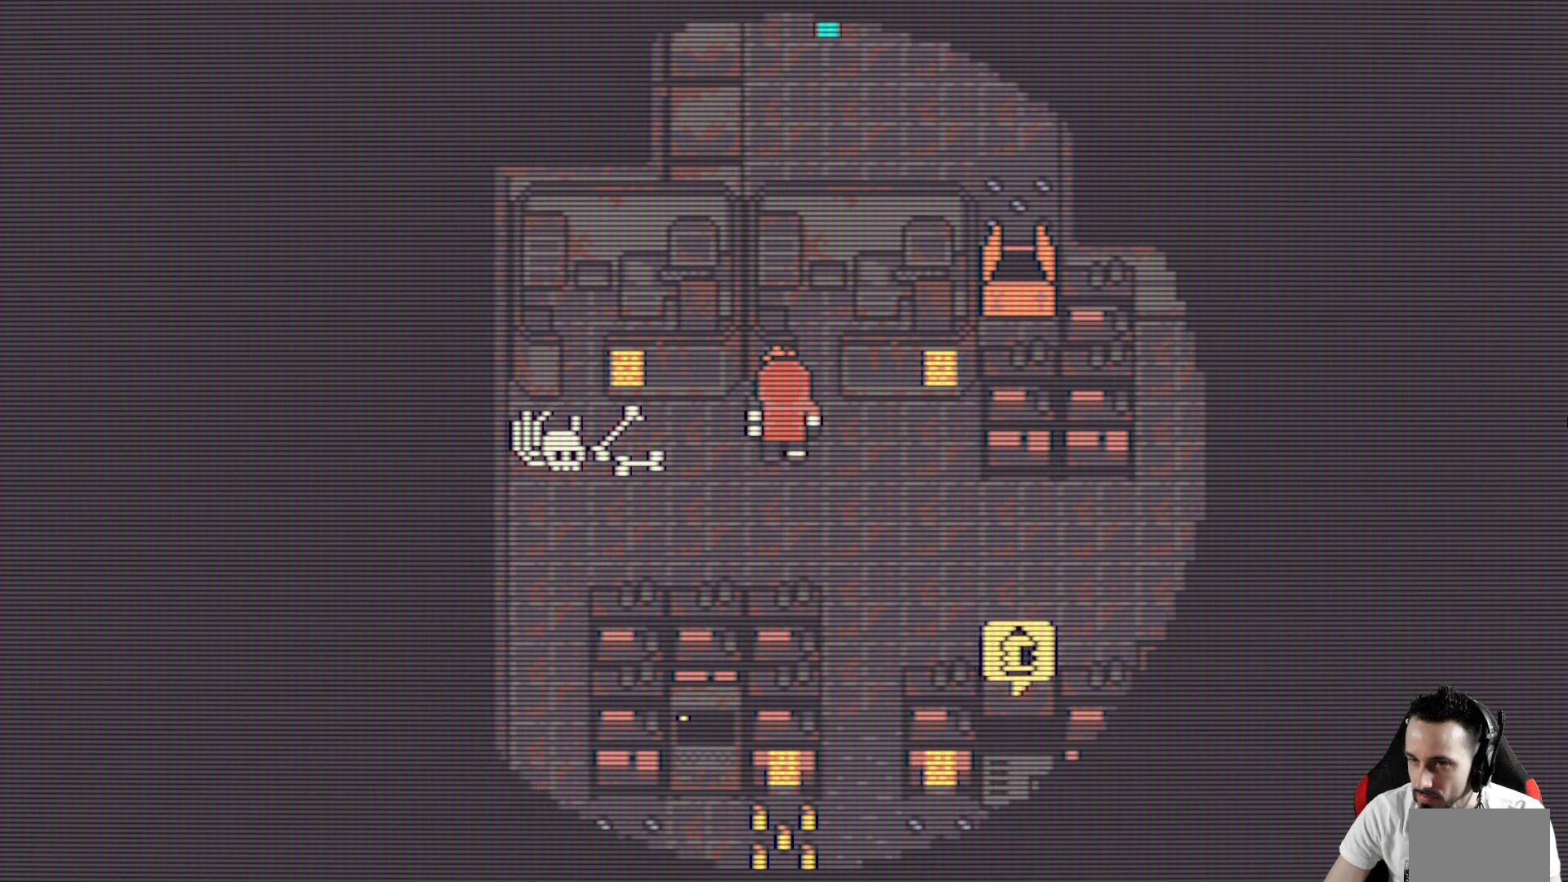
{"keys": ["space", "x"], "events": [[33, "left", "down"], [217, "up", "down"], [267, "left", "up"], [367, "space", "down"], [500, "up", "up"]]}
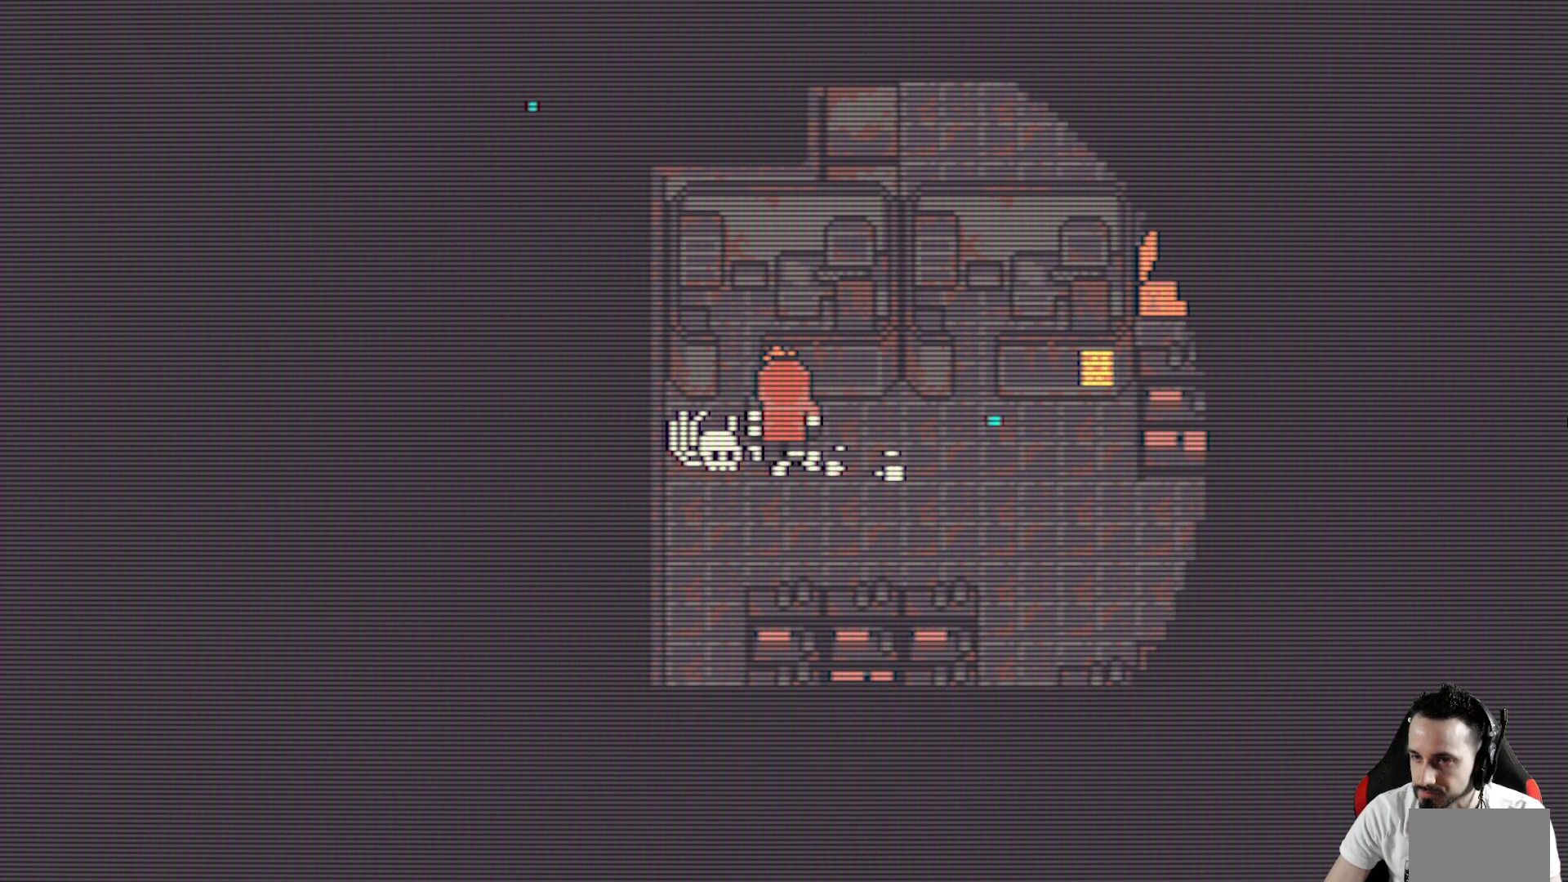
{"keys": [], "events": [[50, "space", "up"], [133, "x", "up"]]}
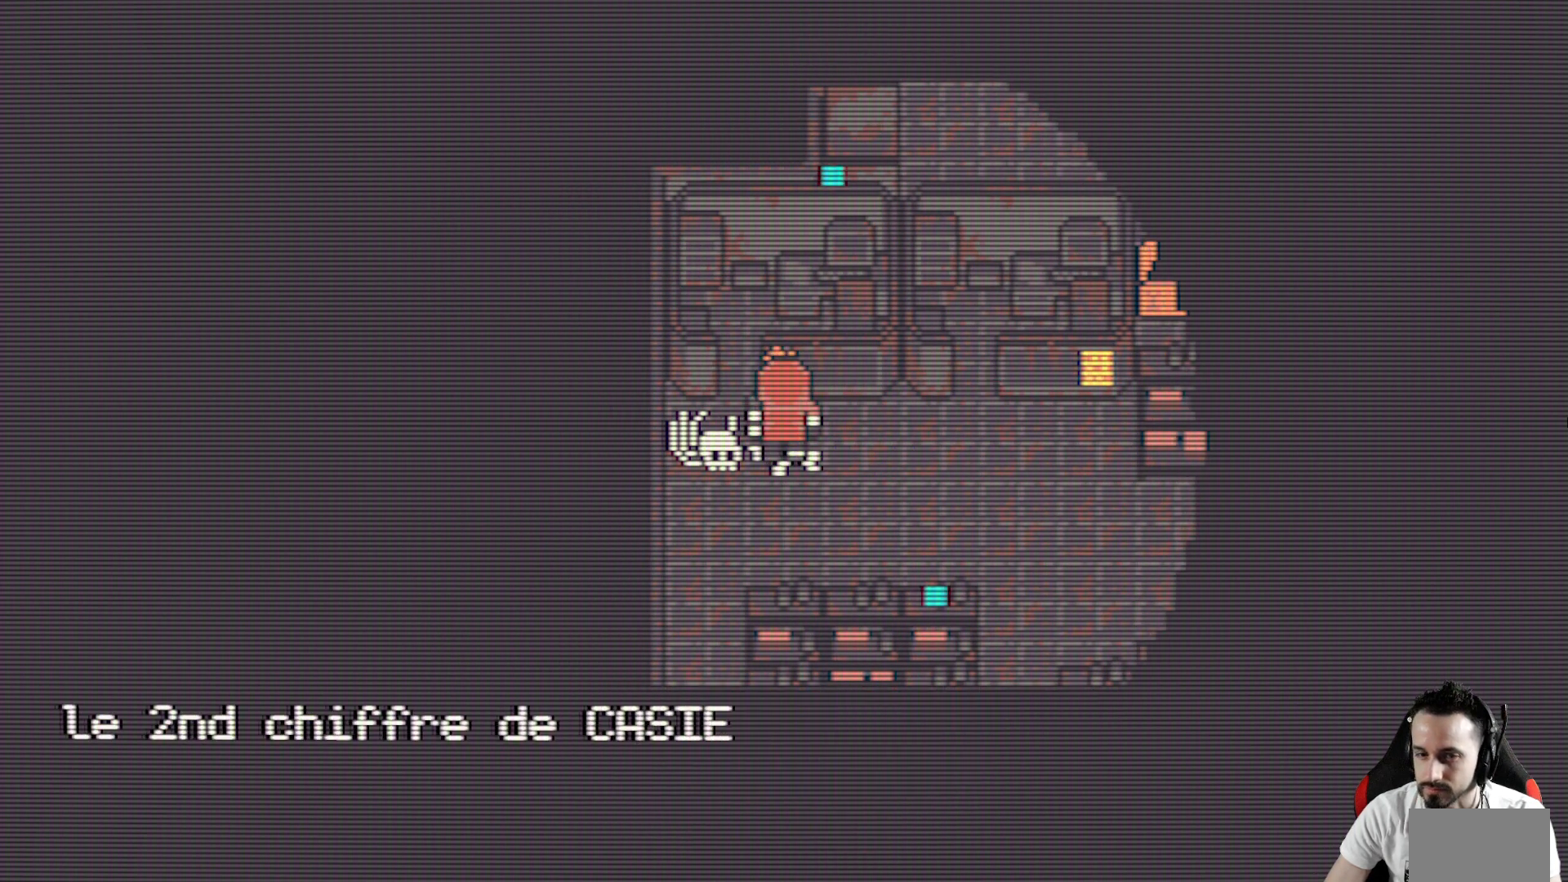
{"keys": [], "events": []}
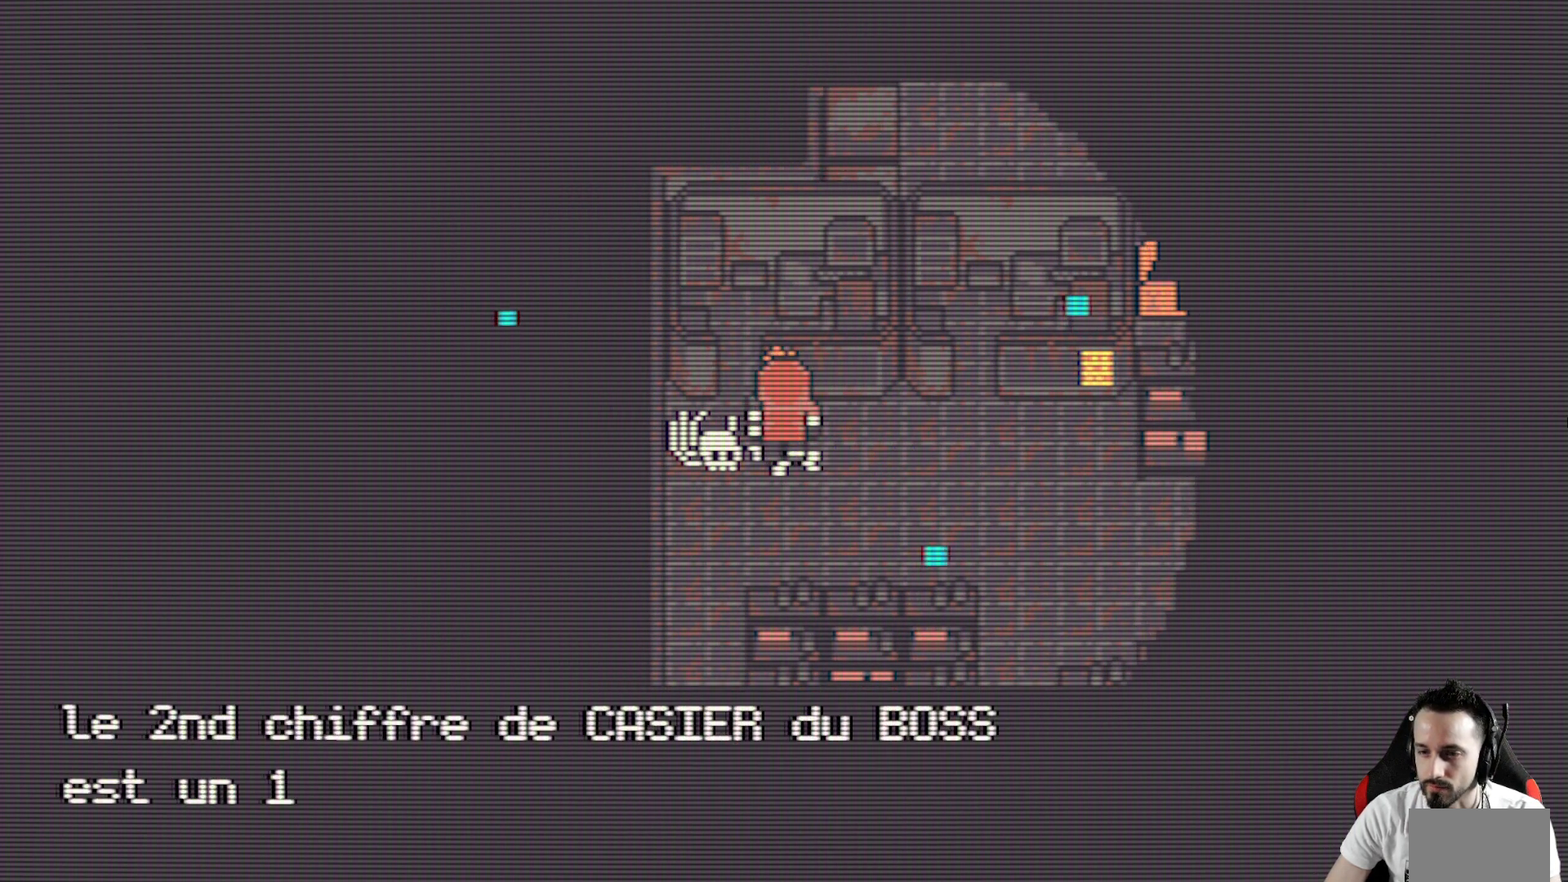
{"keys": [], "events": [[217, "space", "down"], [350, "space", "up"]]}
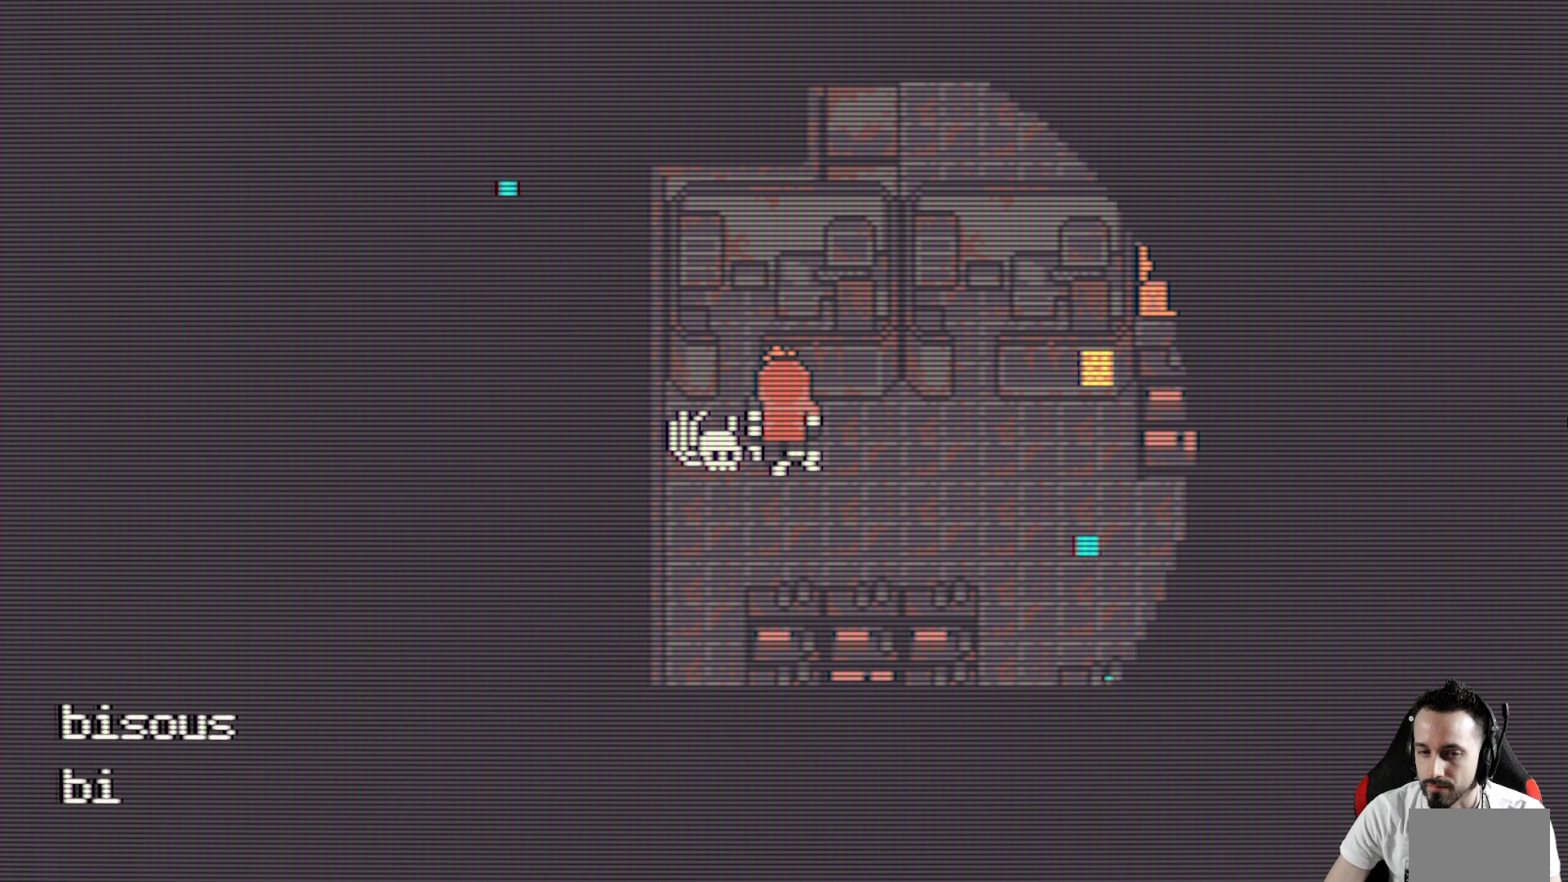
{"keys": [], "events": [[183, "space", "down"], [333, "space", "up"]]}
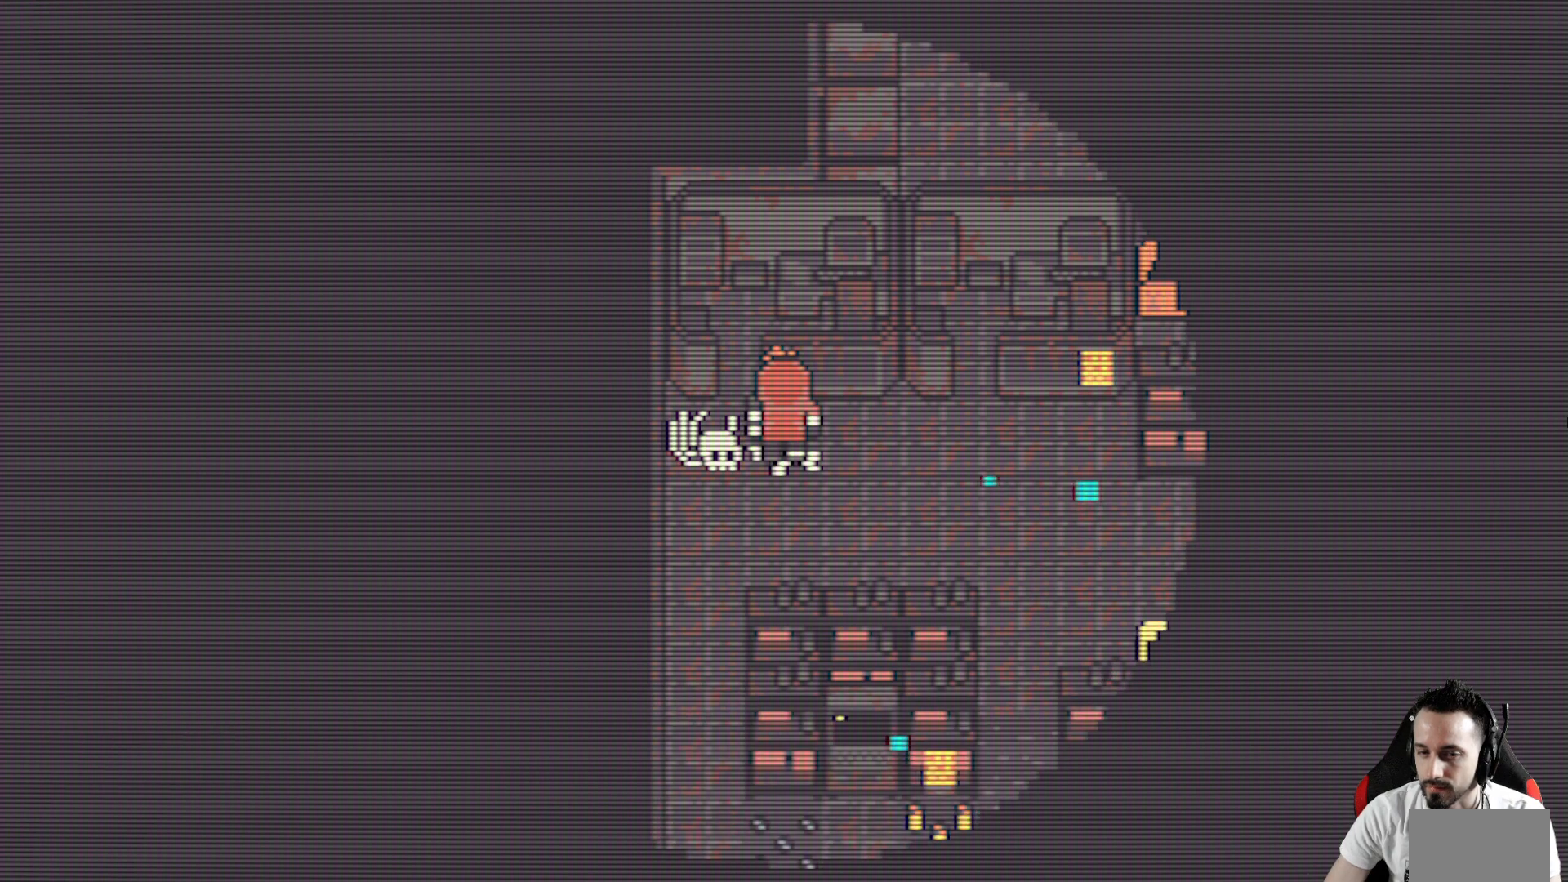
{"keys": ["left", "space", "x"], "events": [[100, "x", "down"], [250, "down", "down"], [350, "left", "down"], [383, "down", "up"], [433, "space", "down"]]}
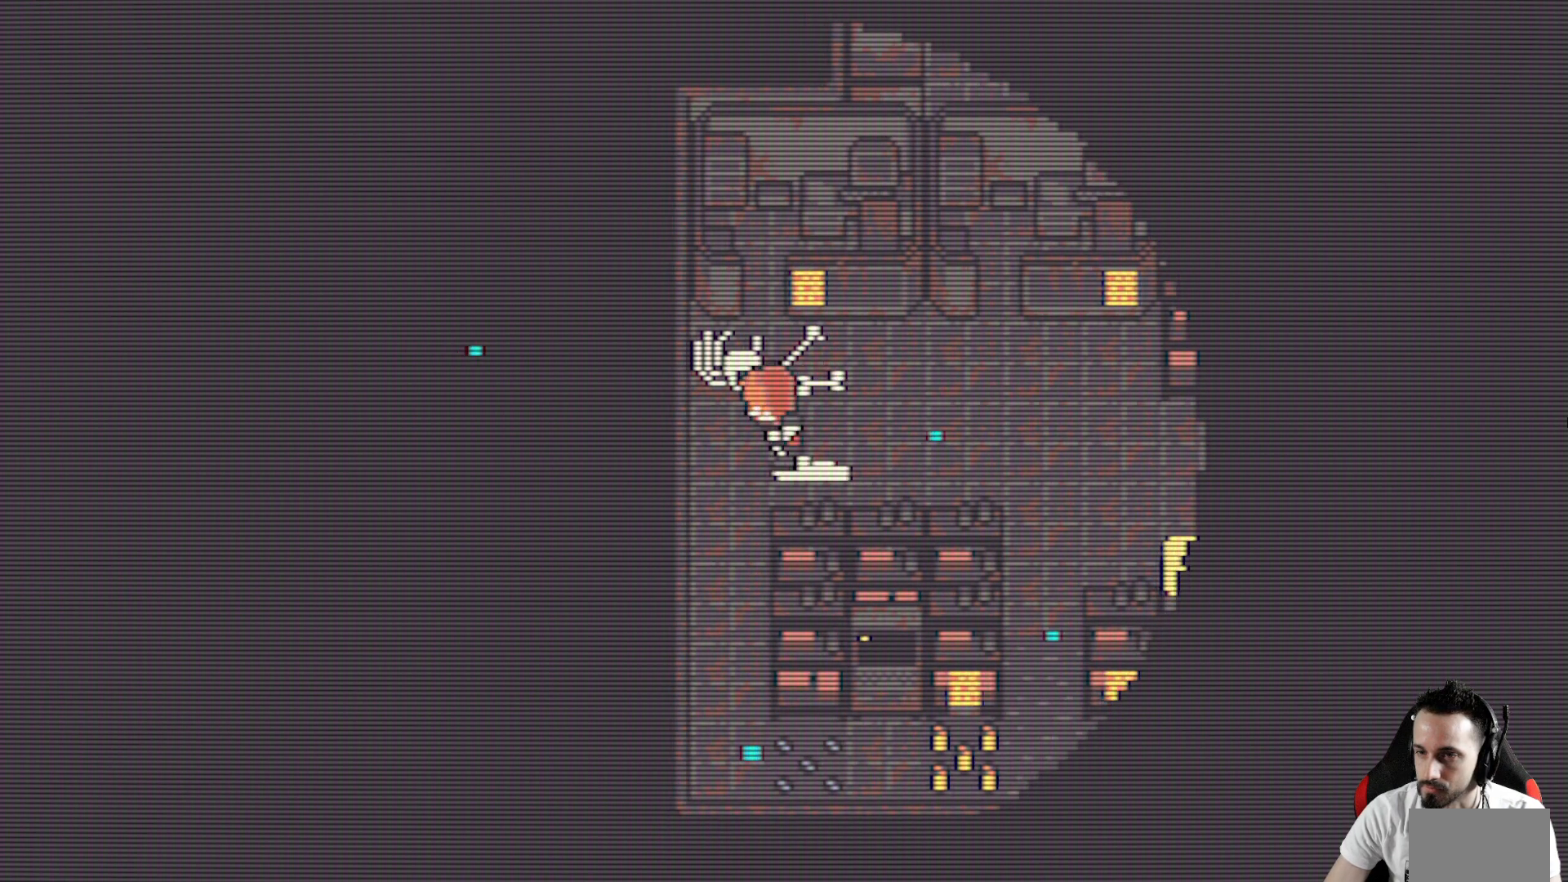
{"keys": ["left", "x"], "events": [[33, "left", "up"], [33, "space", "up"], [33, "up", "down"], [217, "space", "down"], [350, "space", "up"], [450, "up", "up"], [500, "left", "down"]]}
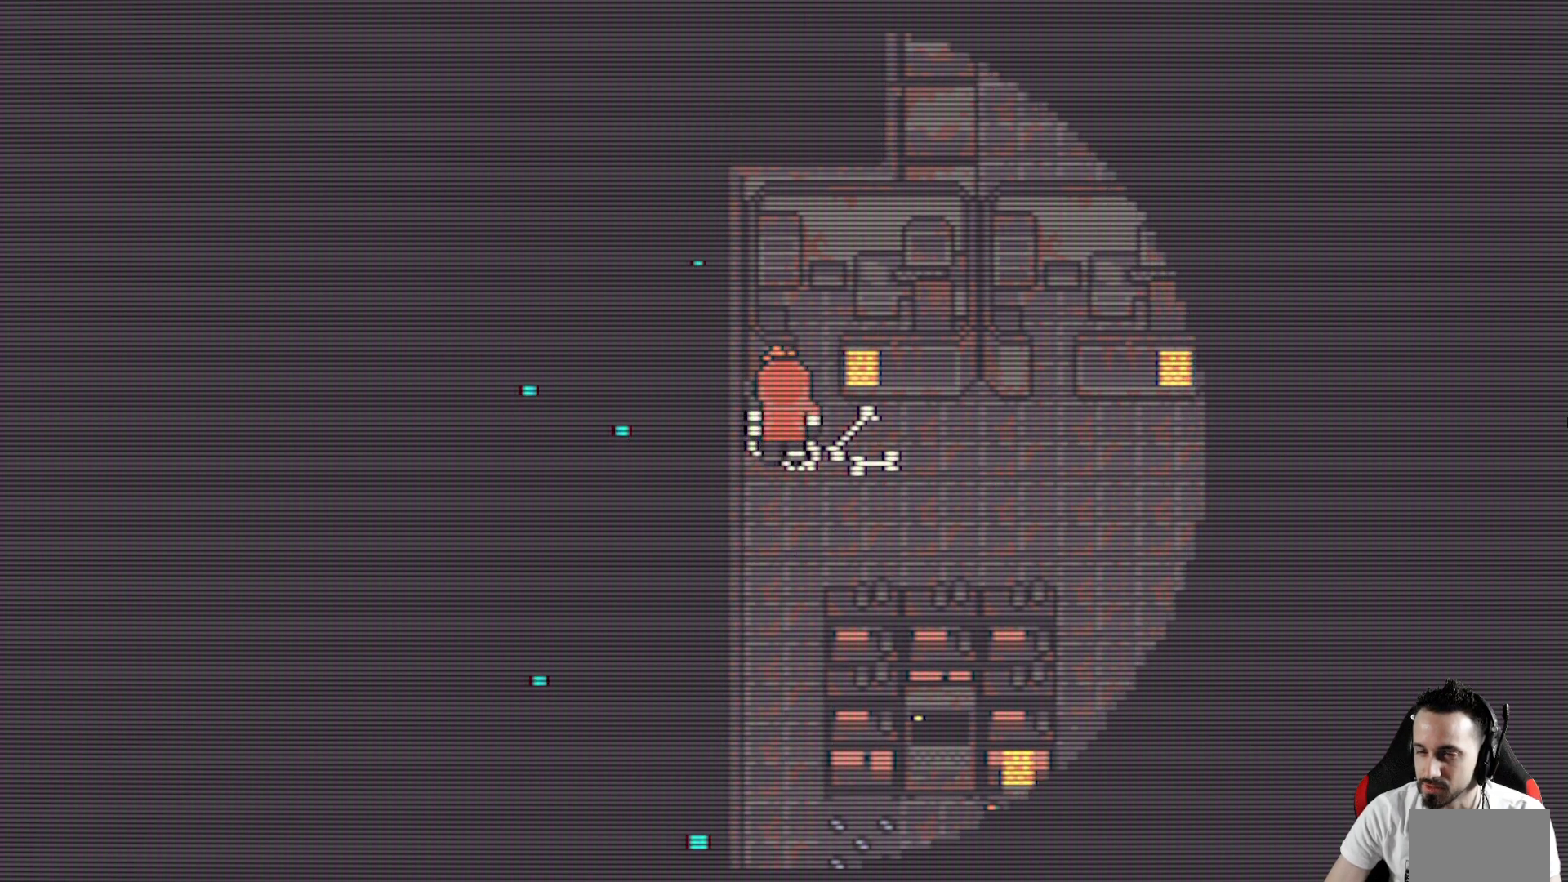
{"keys": ["down", "left", "x"], "events": [[133, "space", "down"], [283, "space", "up"], [367, "space", "down"], [417, "down", "down"], [467, "space", "up"]]}
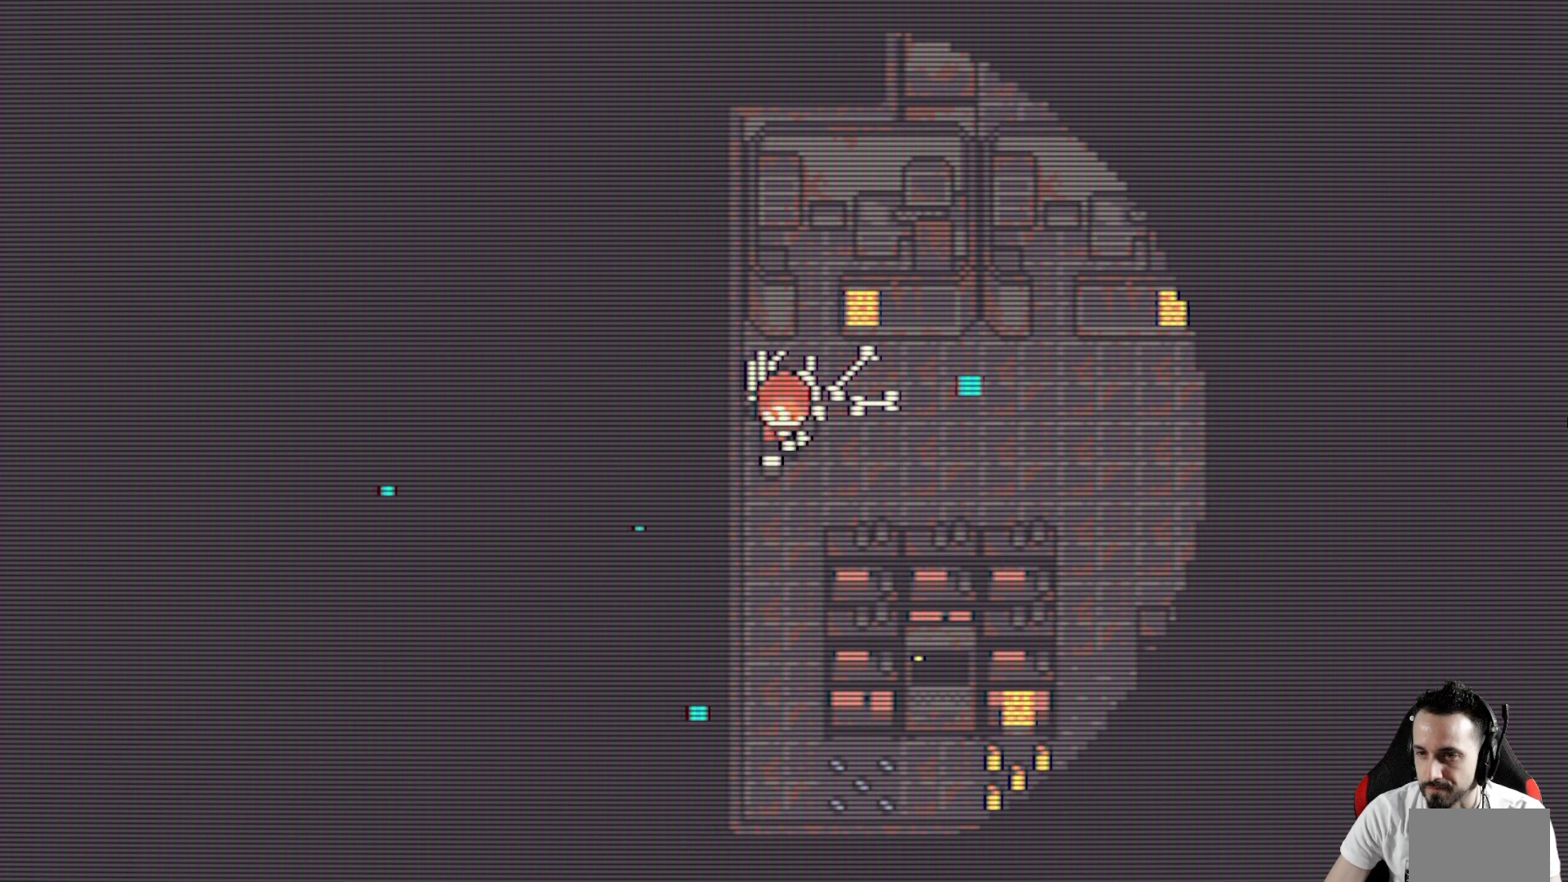
{"keys": ["down", "left", "space", "x"], "events": [[67, "down", "up"], [67, "space", "down"], [200, "space", "up"], [300, "space", "down"], [383, "space", "up"], [433, "down", "down"], [483, "space", "down"]]}
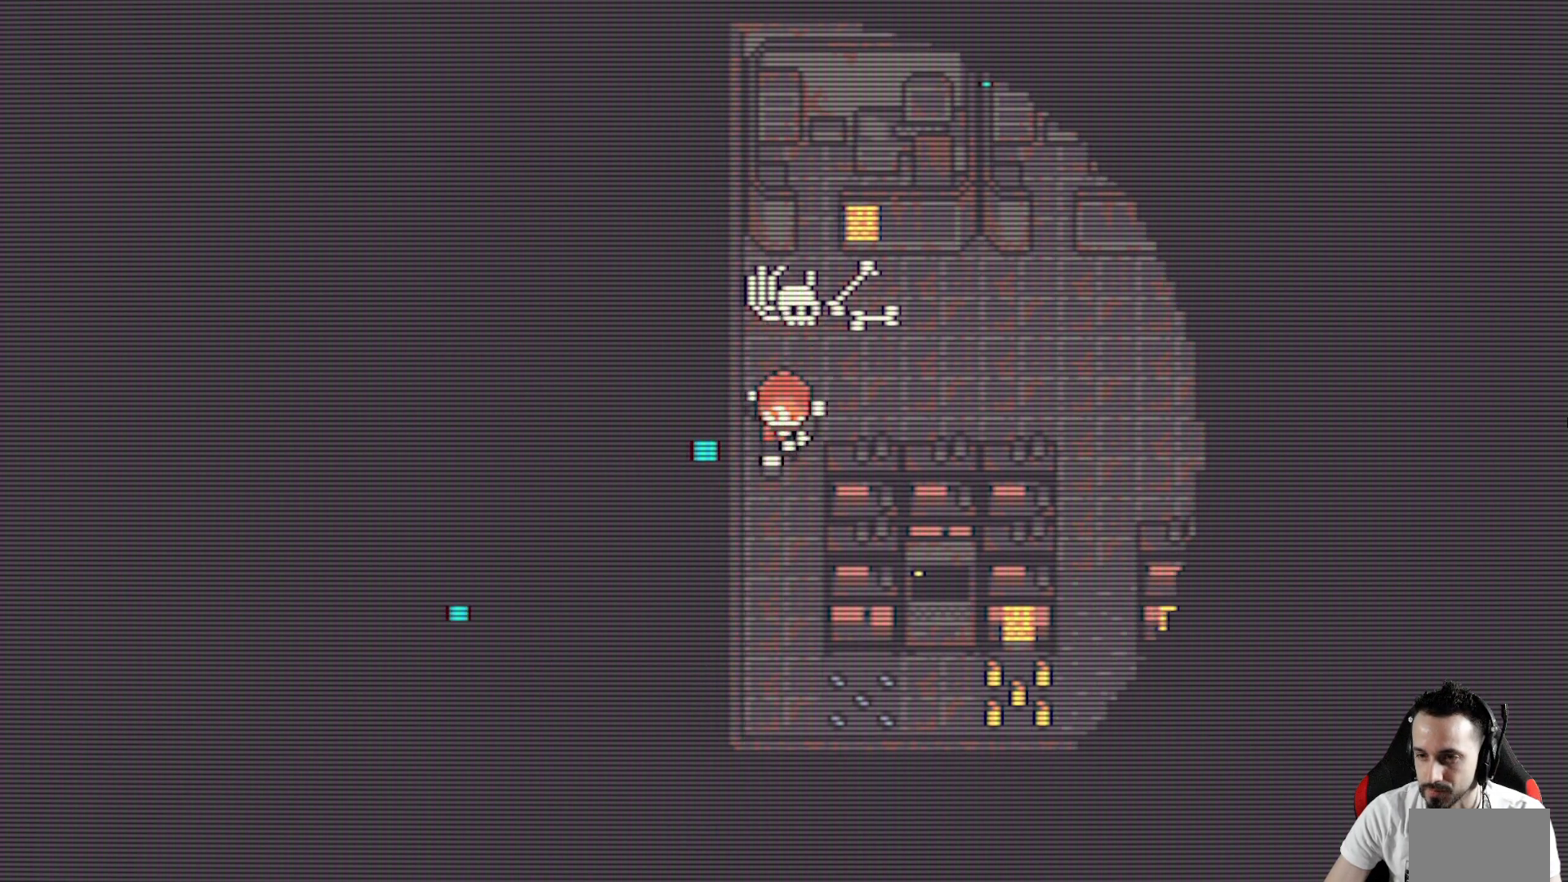
{"keys": ["left", "x"], "events": [[33, "down", "up"], [83, "space", "up"], [117, "space", "down"], [267, "space", "up"], [317, "down", "down"], [367, "space", "down"], [400, "down", "up"], [450, "space", "up"]]}
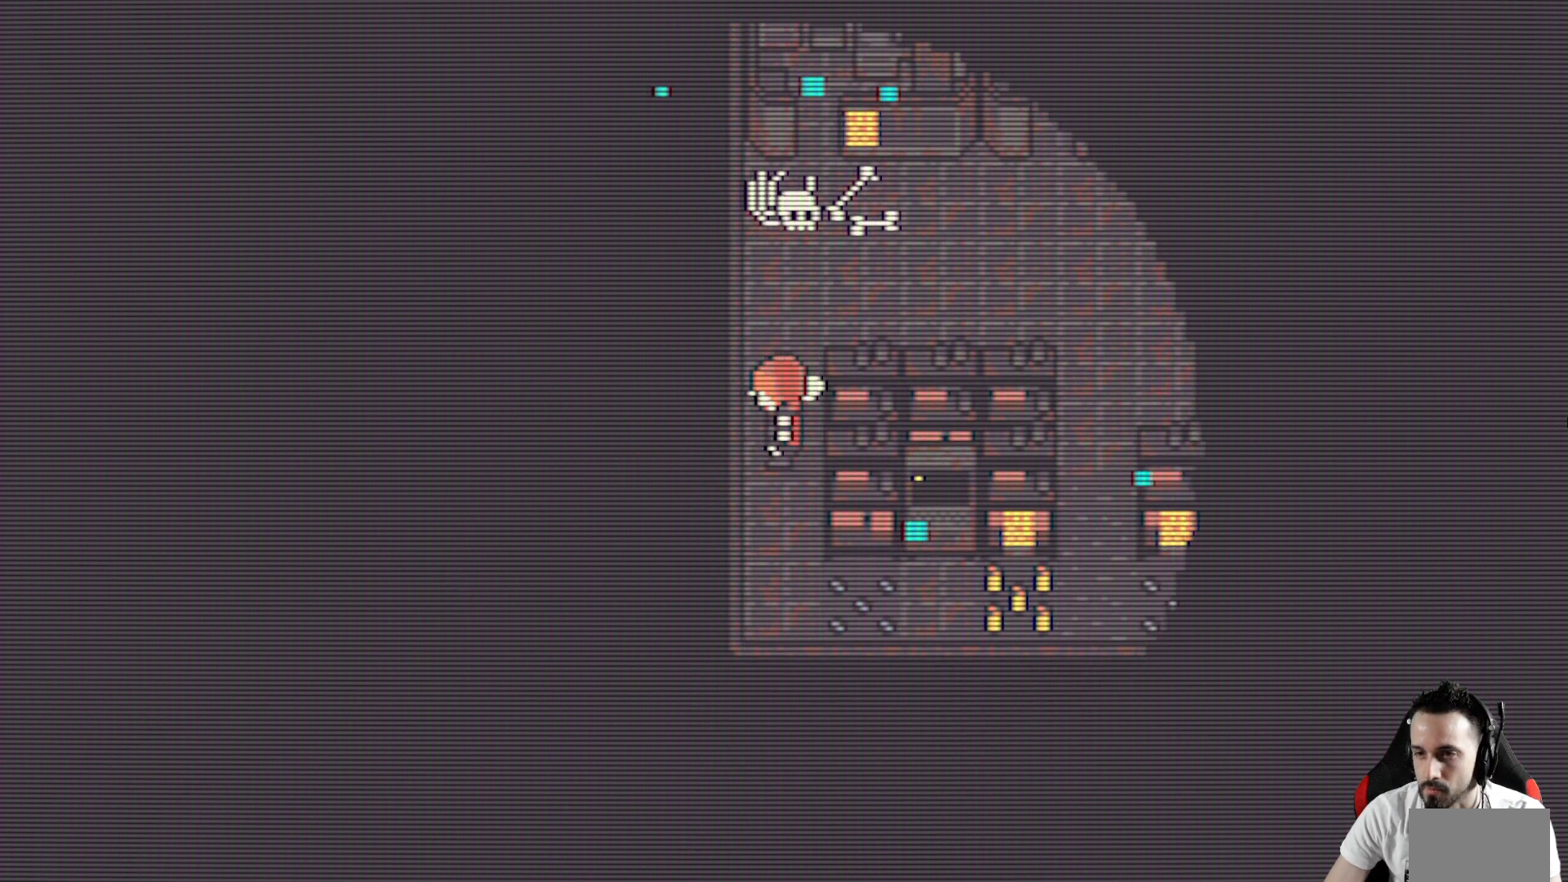
{"keys": ["left", "space", "x"], "events": [[50, "space", "down"], [133, "down", "down"], [283, "down", "up"], [333, "space", "up"], [417, "space", "down"]]}
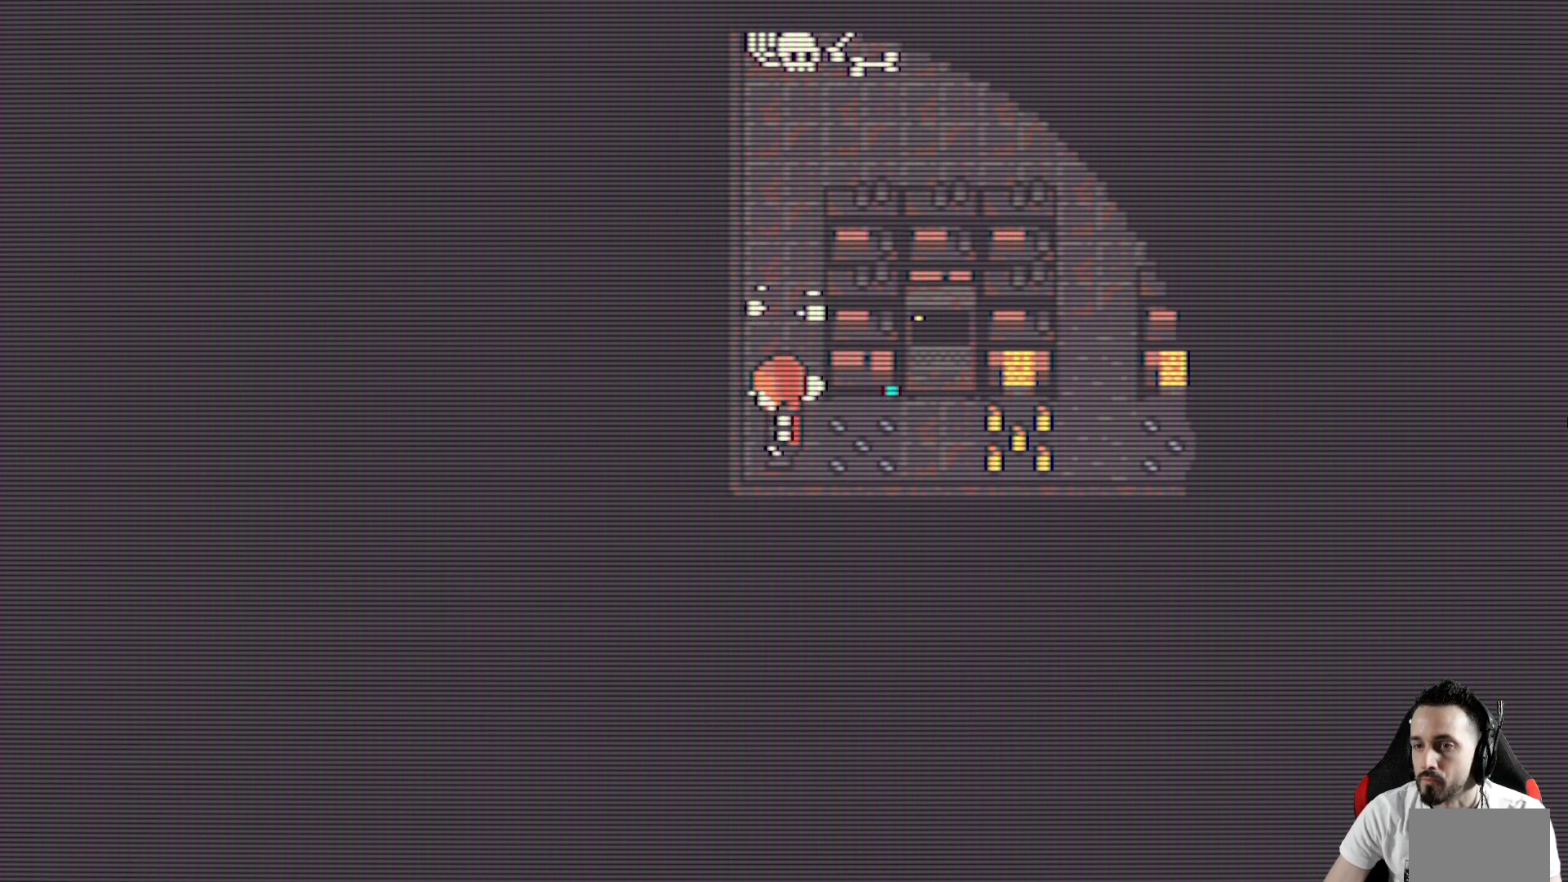
{"keys": ["left", "x"], "events": [[17, "space", "up"], [200, "up", "down"], [300, "up", "up"], [350, "space", "down"], [433, "space", "up"]]}
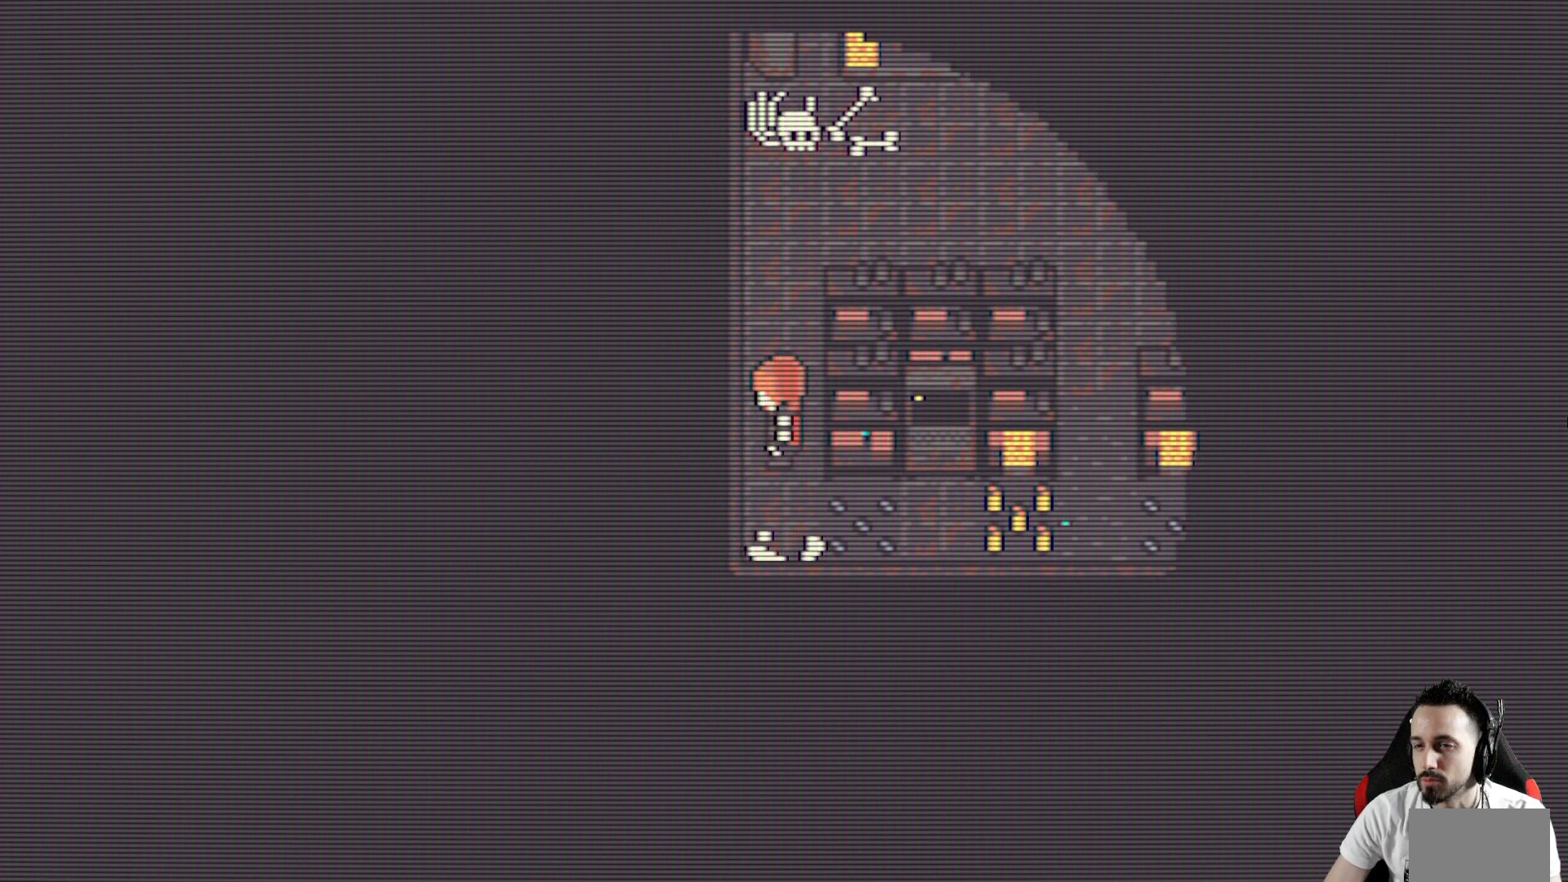
{"keys": ["left", "space", "x"], "events": [[33, "space", "down"], [167, "down", "down"], [167, "space", "up"], [217, "down", "up"], [267, "space", "down"], [350, "space", "up"], [450, "space", "down"]]}
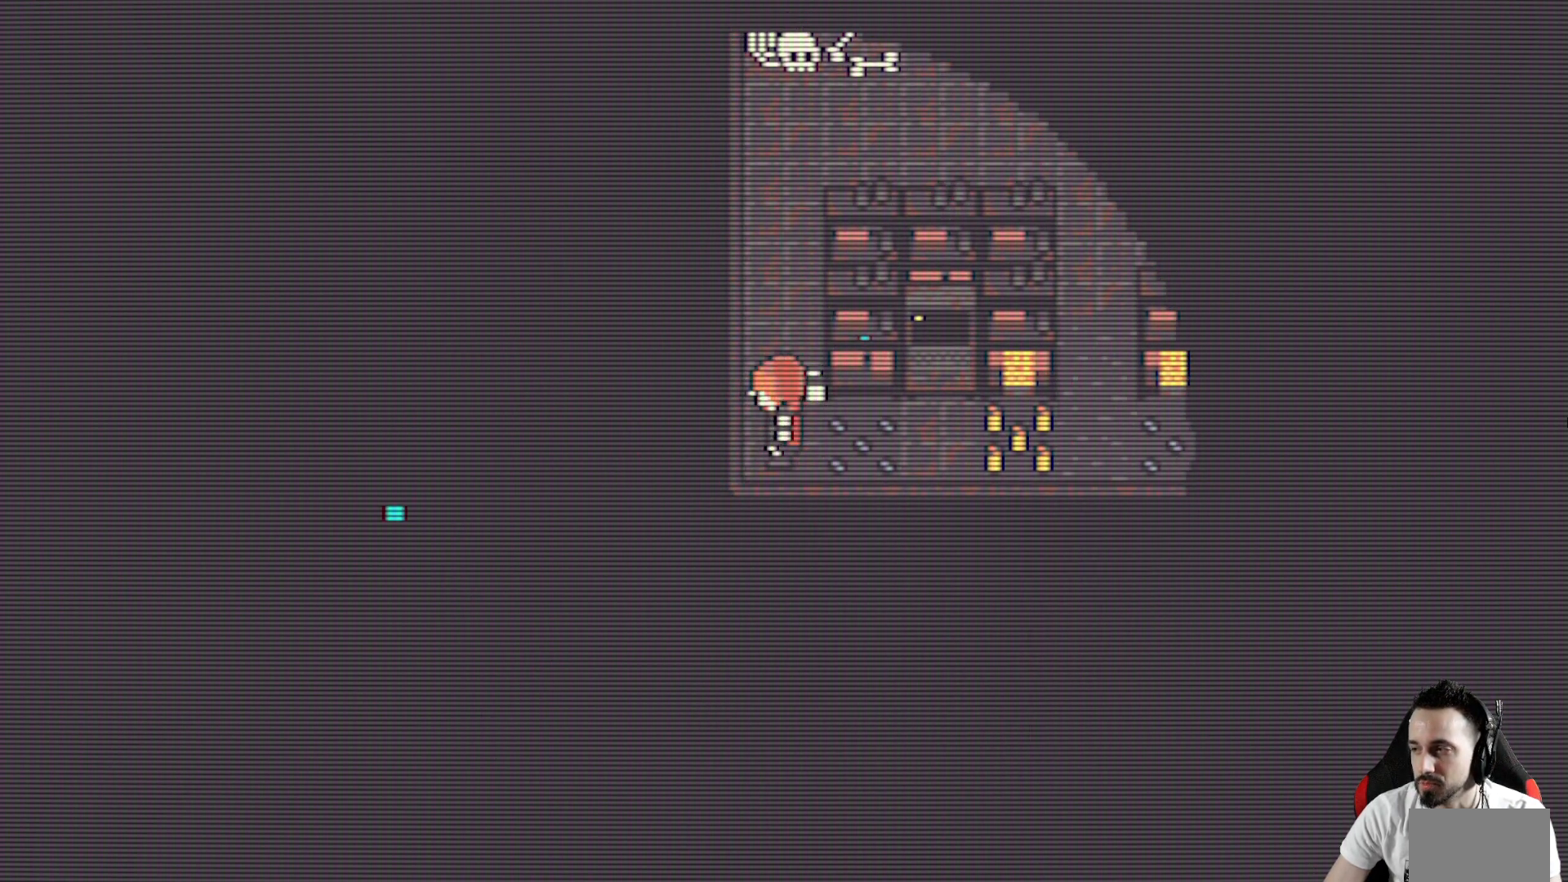
{"keys": ["down", "x"], "events": [[100, "space", "up"], [133, "down", "down"], [283, "space", "down"], [333, "left", "up"], [367, "space", "up"]]}
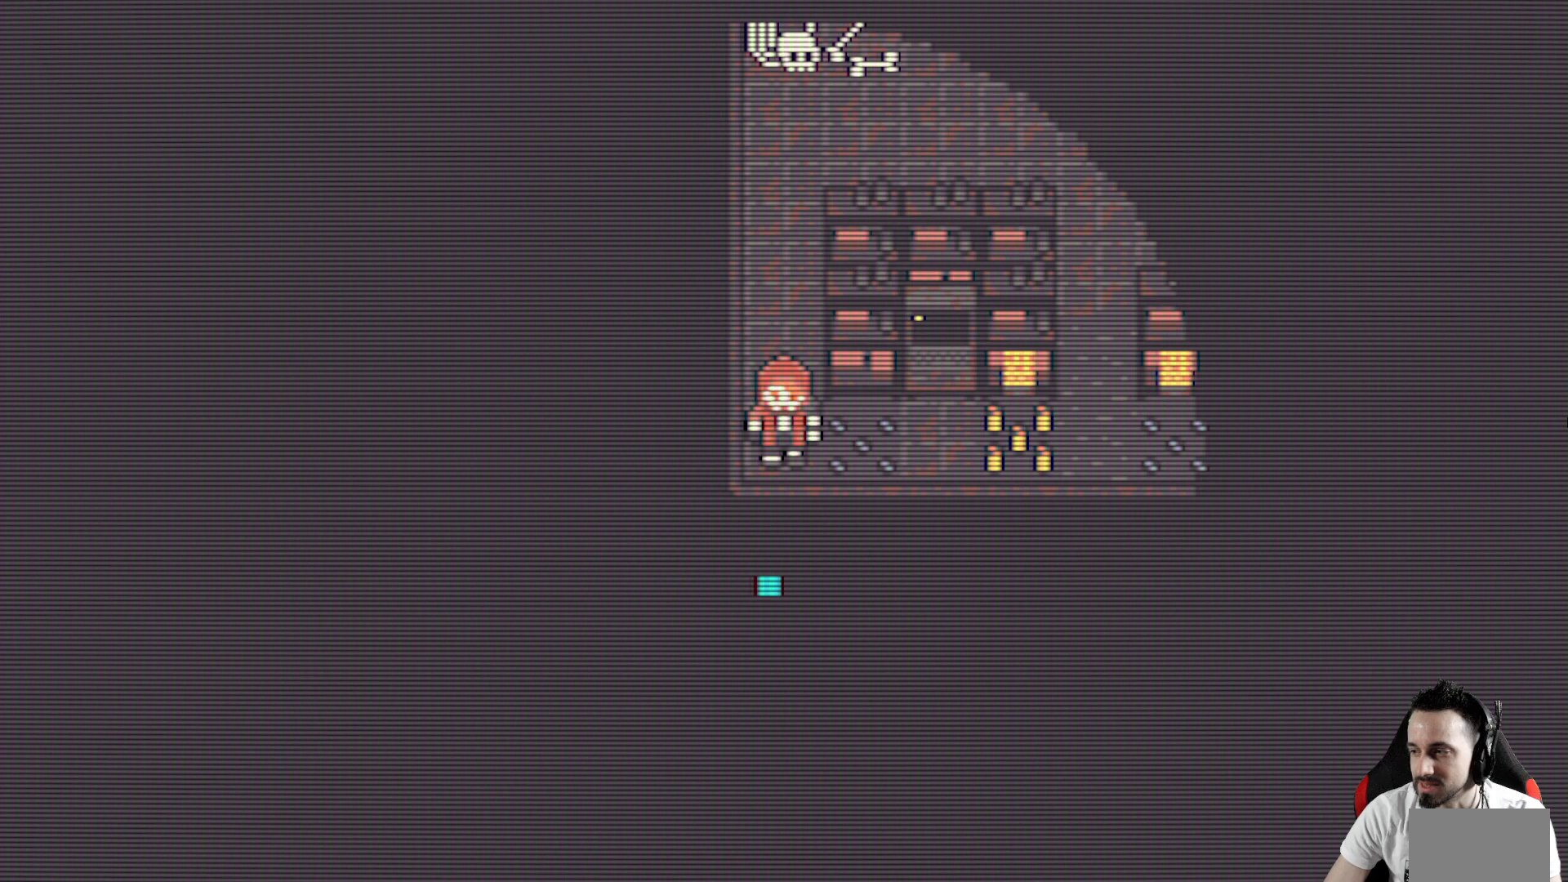
{"keys": ["down", "x"], "events": [[17, "space", "down"], [67, "space", "up"], [100, "right", "down"], [200, "space", "down"], [250, "right", "up"], [300, "space", "up"], [383, "space", "down"], [483, "space", "up"]]}